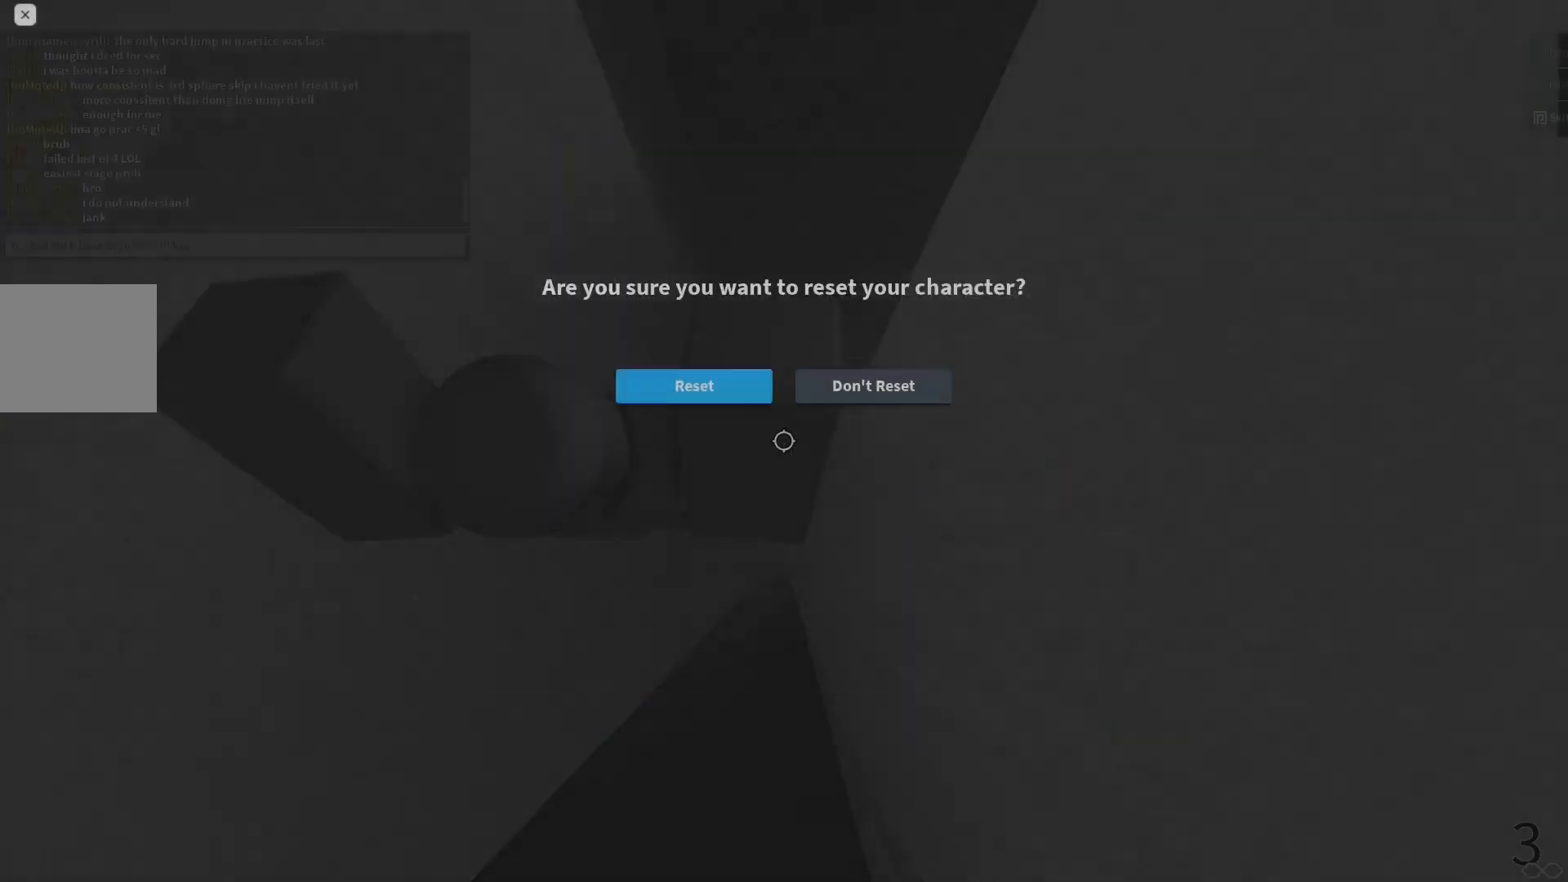
Gameplay with keyboard; each line is a JSON object with the keys held at the frame after it. "events" lists presses ("down") and releases ("up") of "a", "ctrl", "d", "e", "q", "s", "shift", "space" and "w" between this image and that frame as [ms after this image, input, new state], when the widget could be followed in between. No other keys are recorded. Mouse input is not recorded.
{"keys": ["d"], "events": [[500, "d", "down"]]}
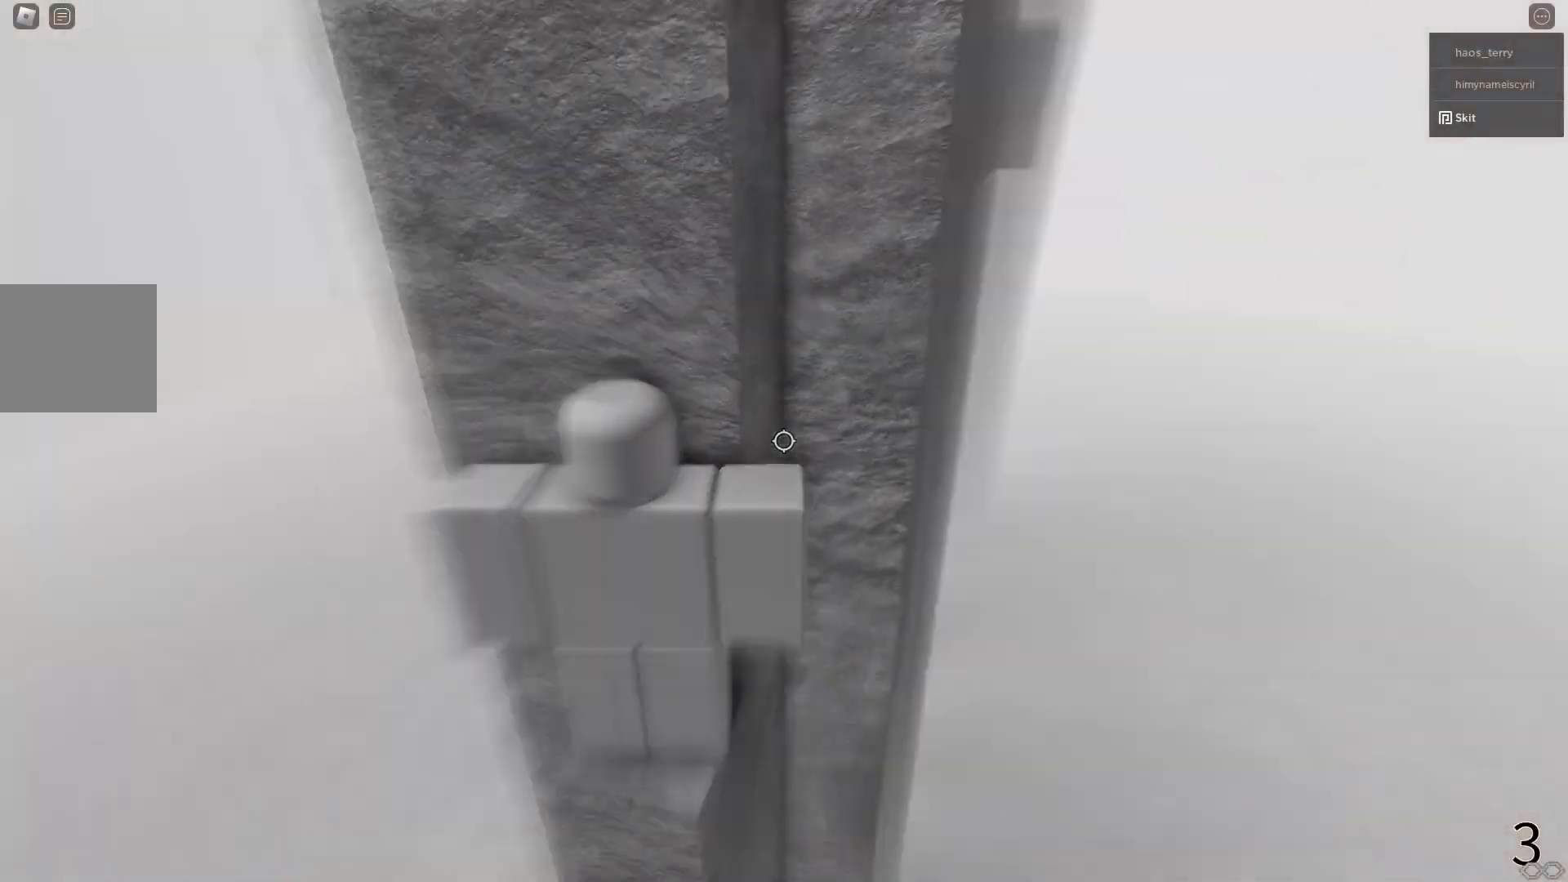
{"keys": ["d", "w"], "events": [[133, "space", "down"], [300, "space", "up"], [467, "w", "down"]]}
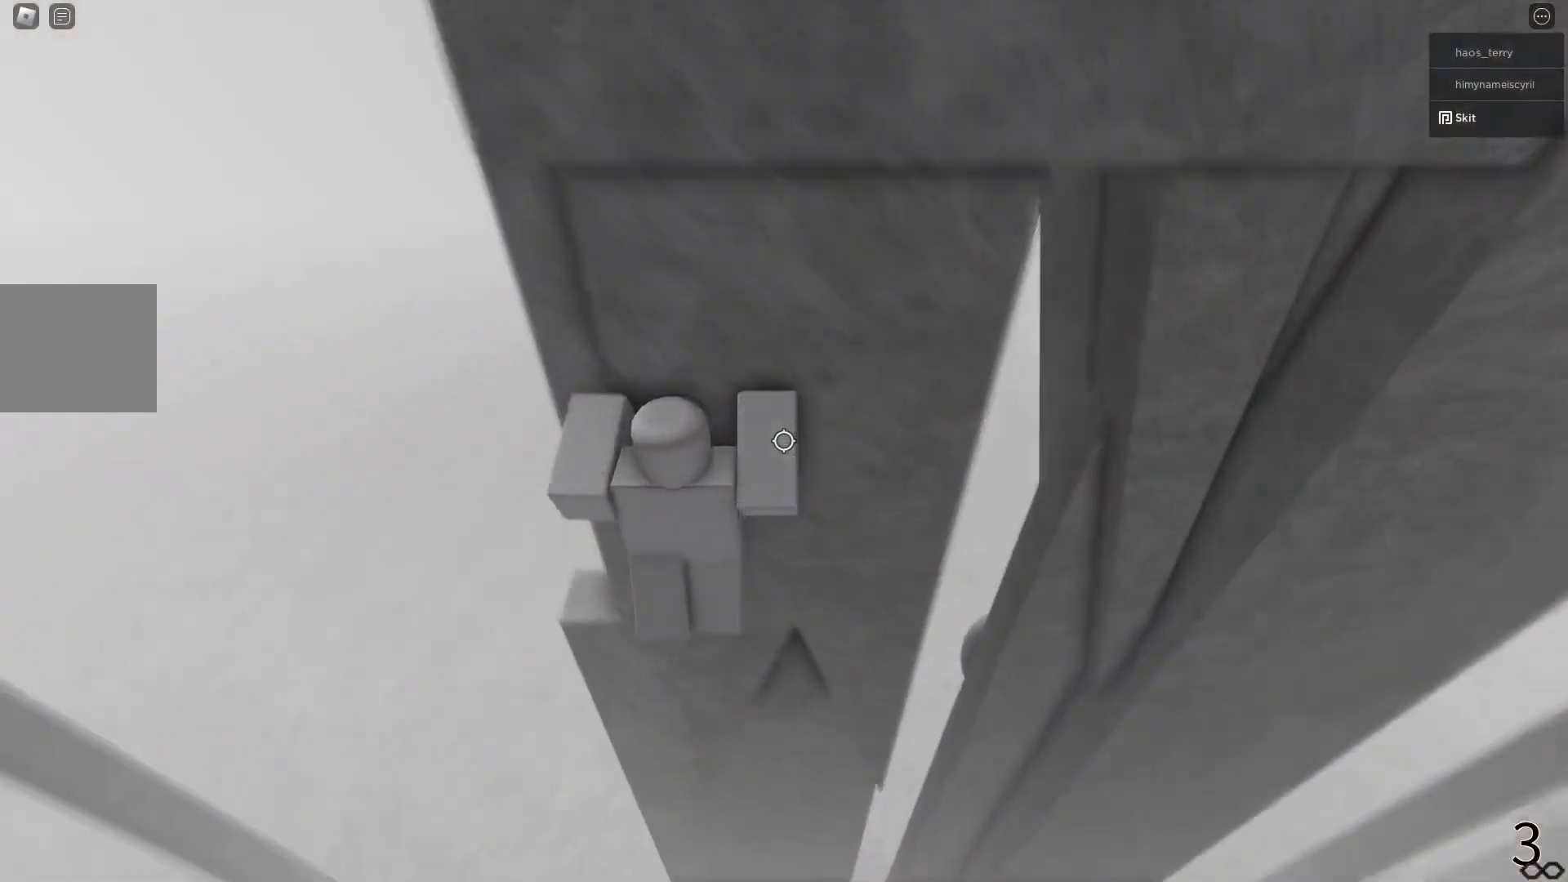
{"keys": [], "events": [[33, "d", "up"], [67, "w", "up"], [100, "w", "down"], [300, "shift", "down"], [417, "shift", "up"], [433, "w", "up"]]}
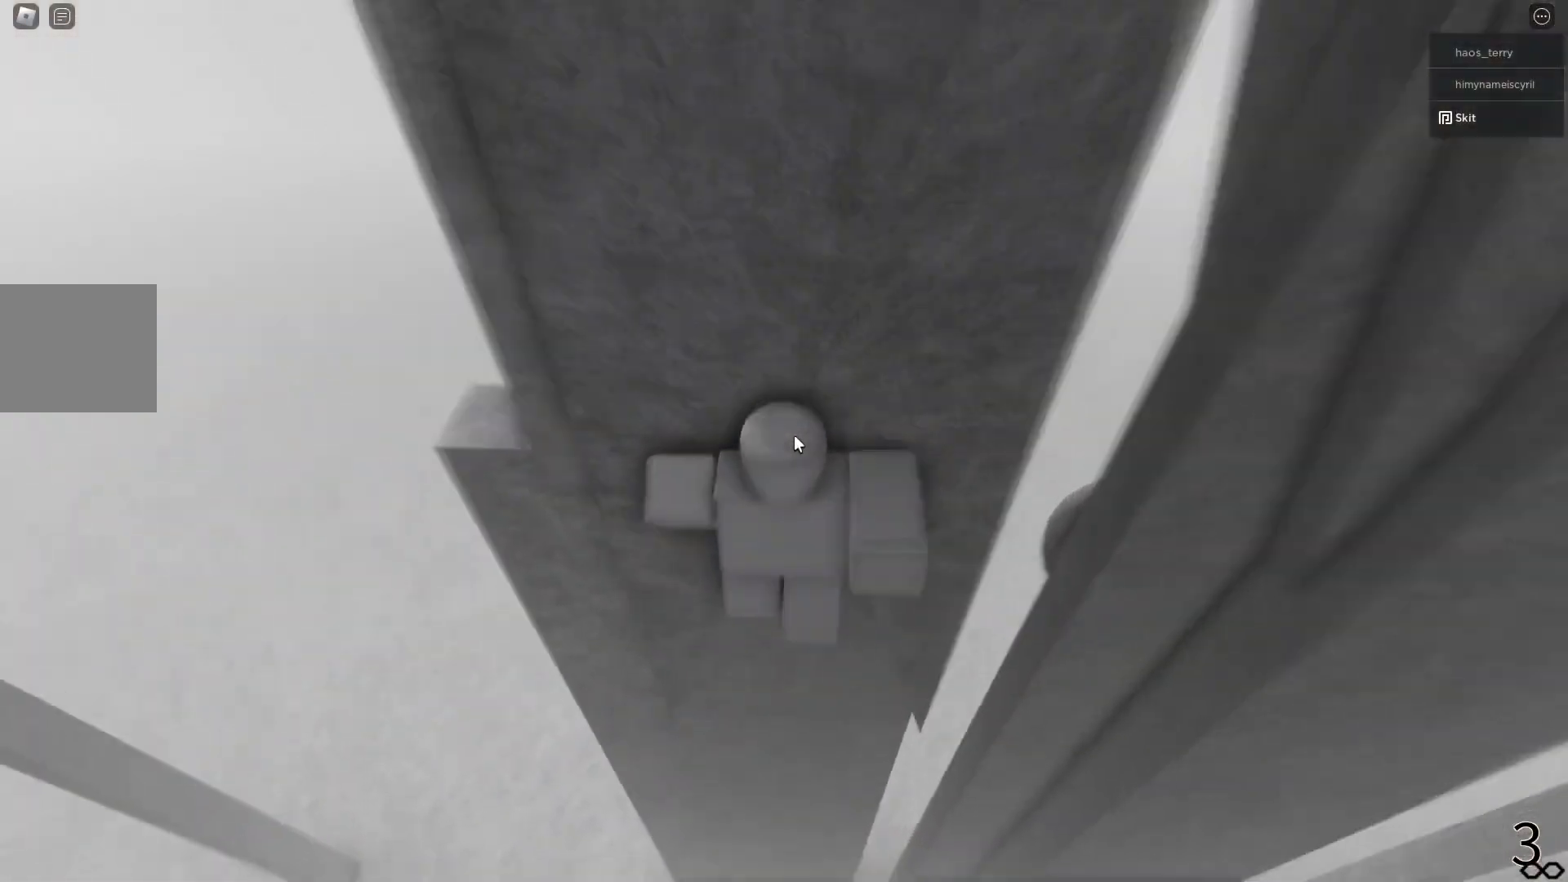
{"keys": ["d"], "events": [[250, "w", "down"], [300, "d", "down"], [300, "shift", "down"], [383, "w", "up"], [400, "shift", "up"], [400, "space", "down"], [483, "space", "up"]]}
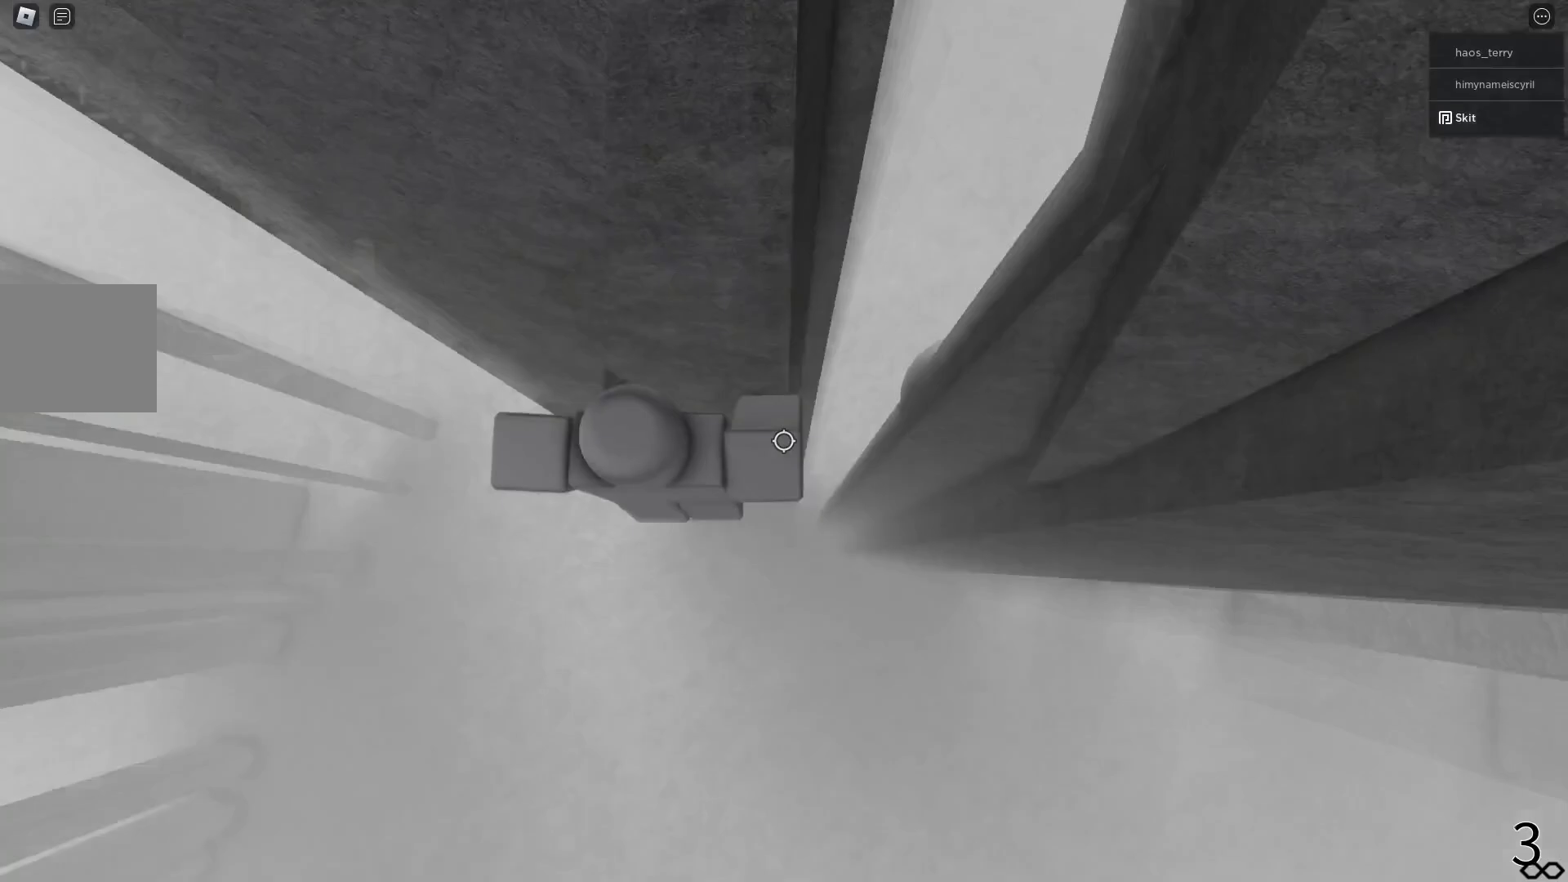
{"keys": ["d"], "events": [[267, "s", "down"], [467, "s", "up"]]}
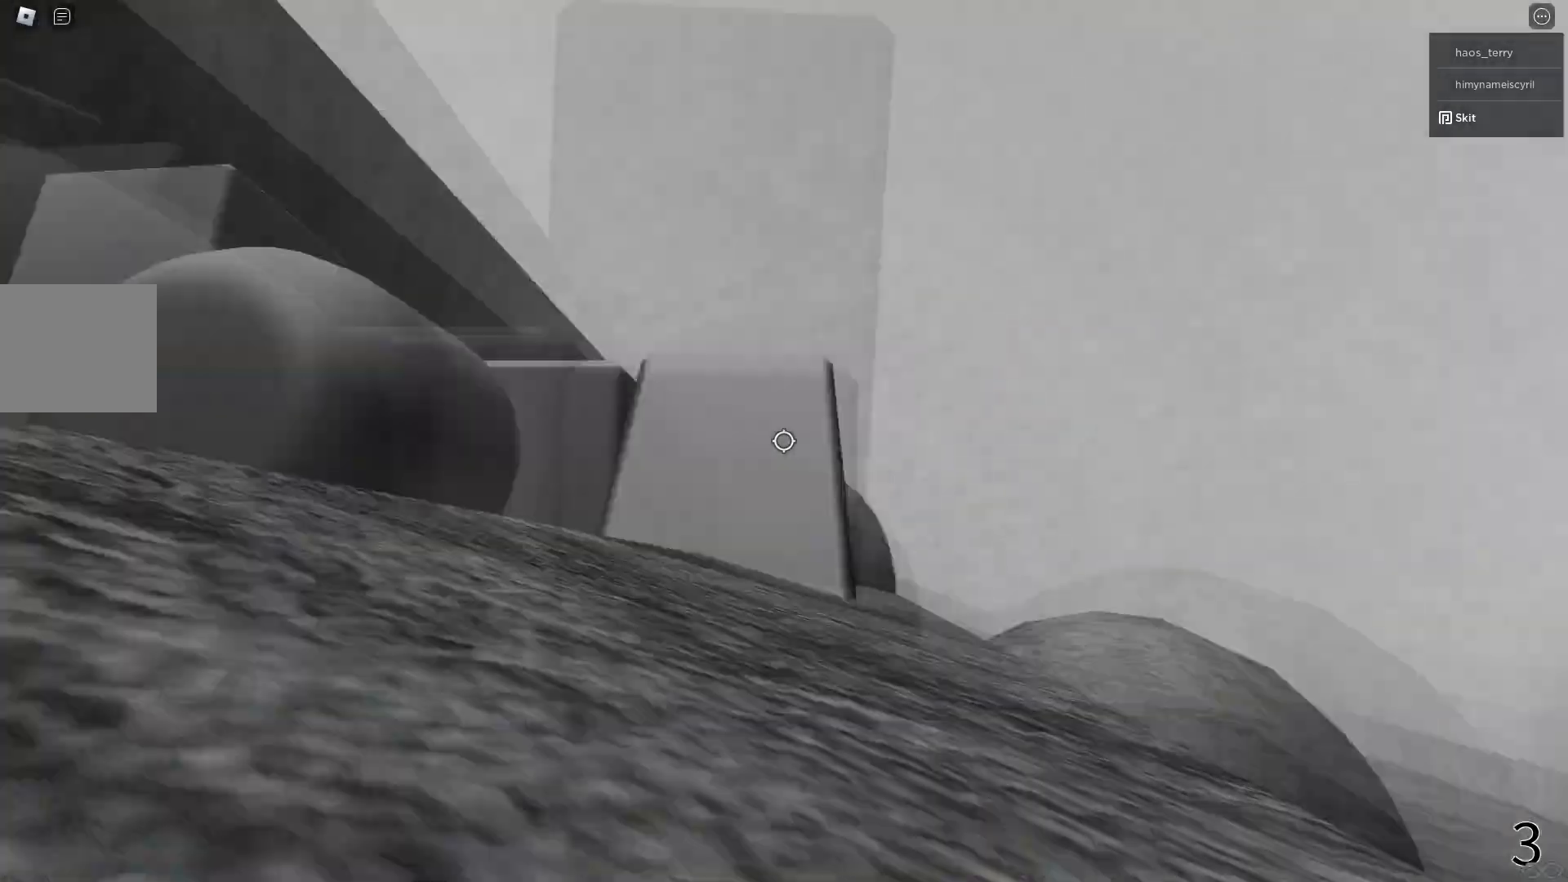
{"keys": ["a"], "events": [[117, "d", "up"], [167, "a", "down"], [233, "a", "up"], [450, "a", "down"]]}
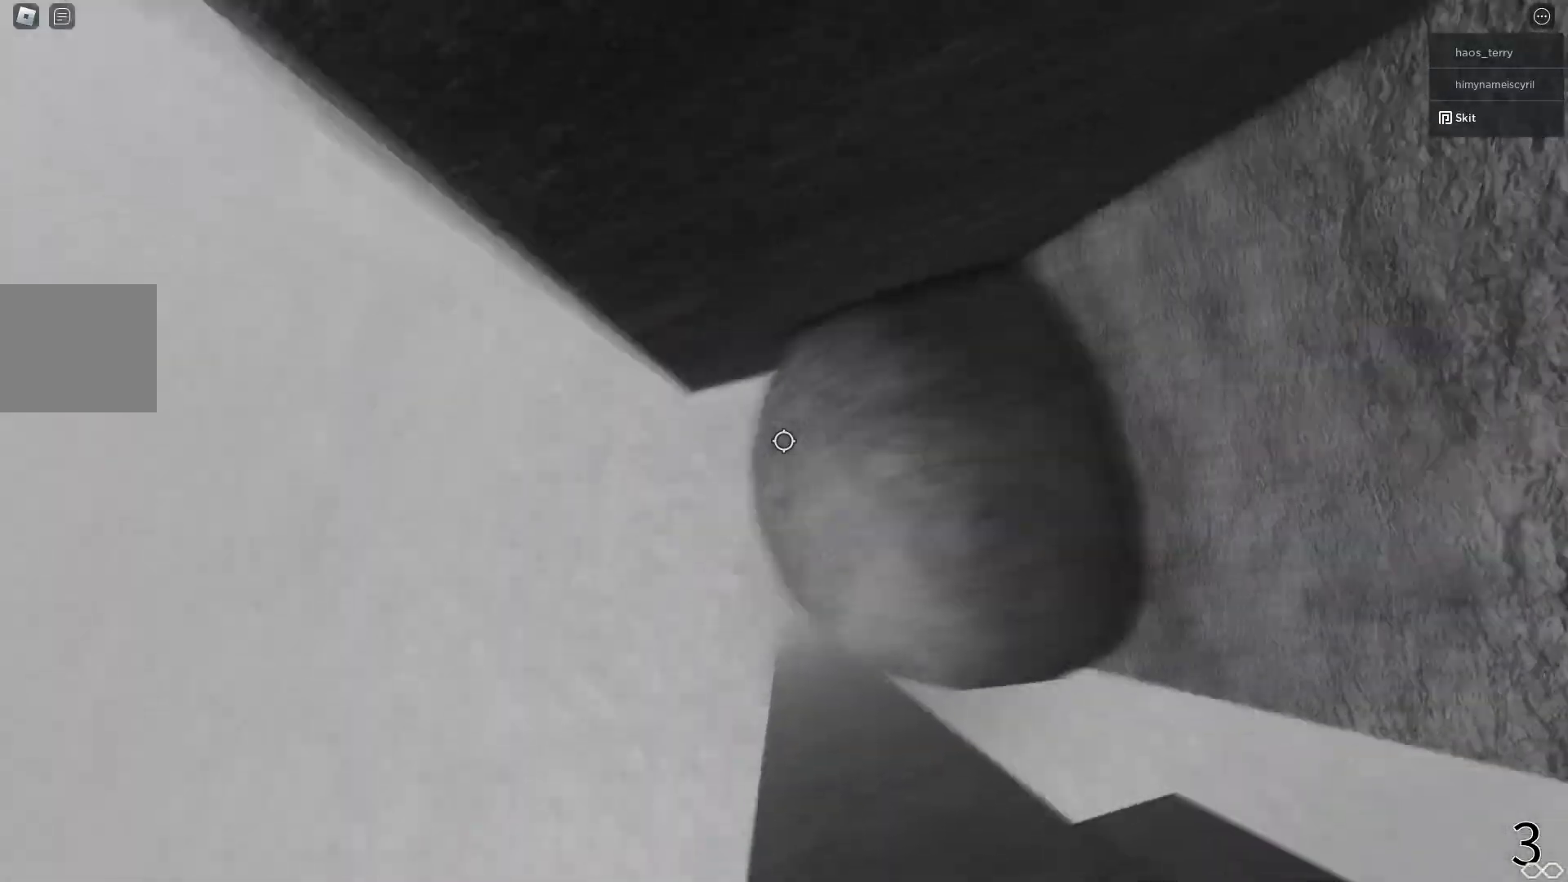
{"keys": ["a", "space"], "events": [[83, "space", "down"]]}
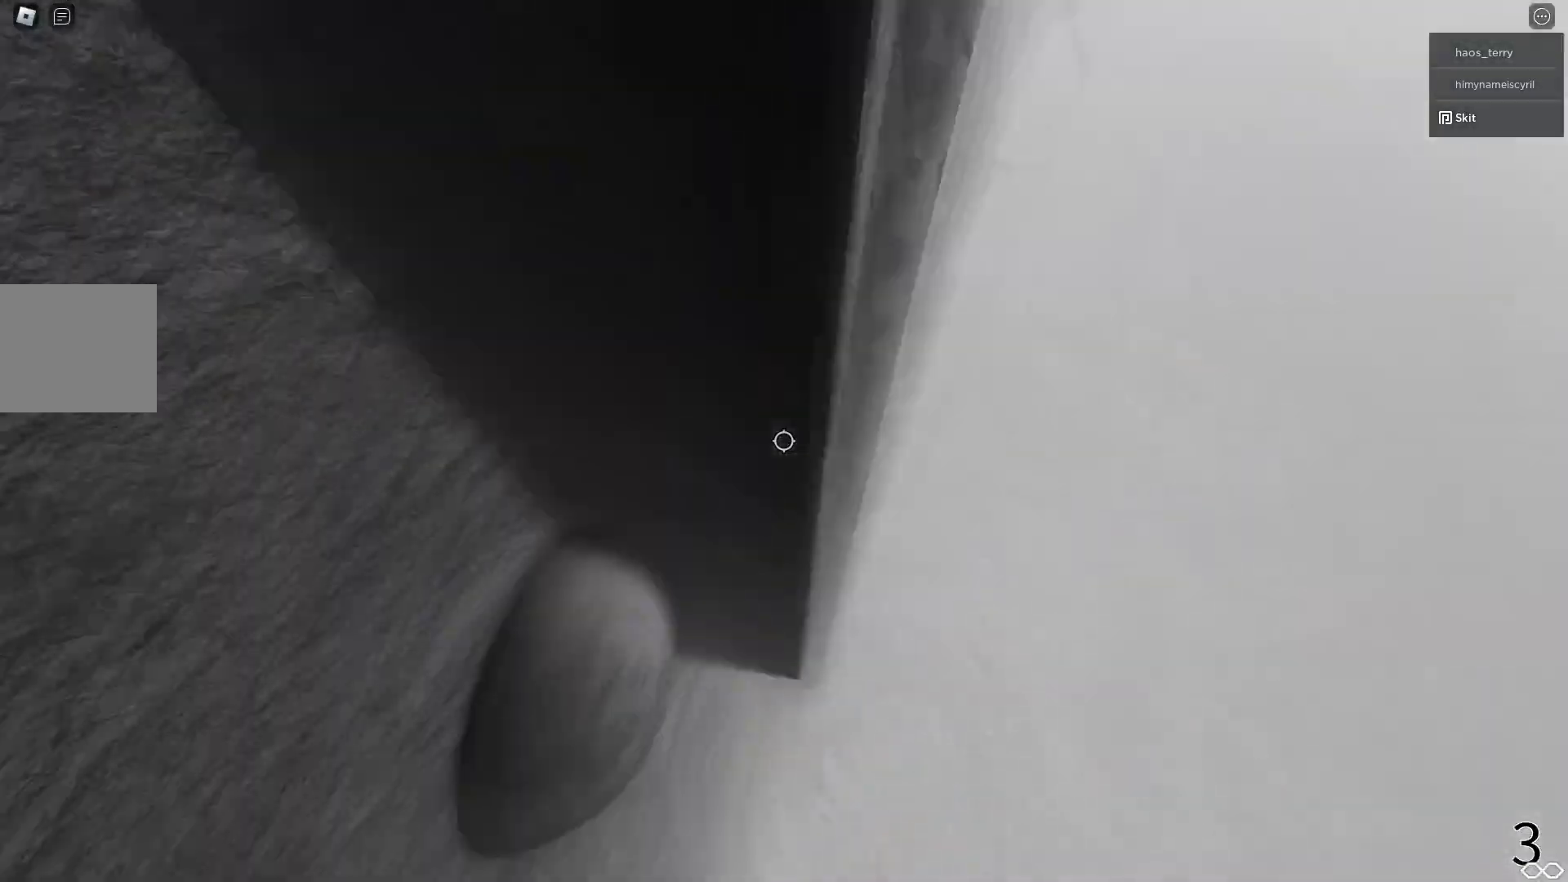
{"keys": [], "events": [[117, "space", "up"], [317, "a", "up"], [417, "s", "down"], [483, "s", "up"]]}
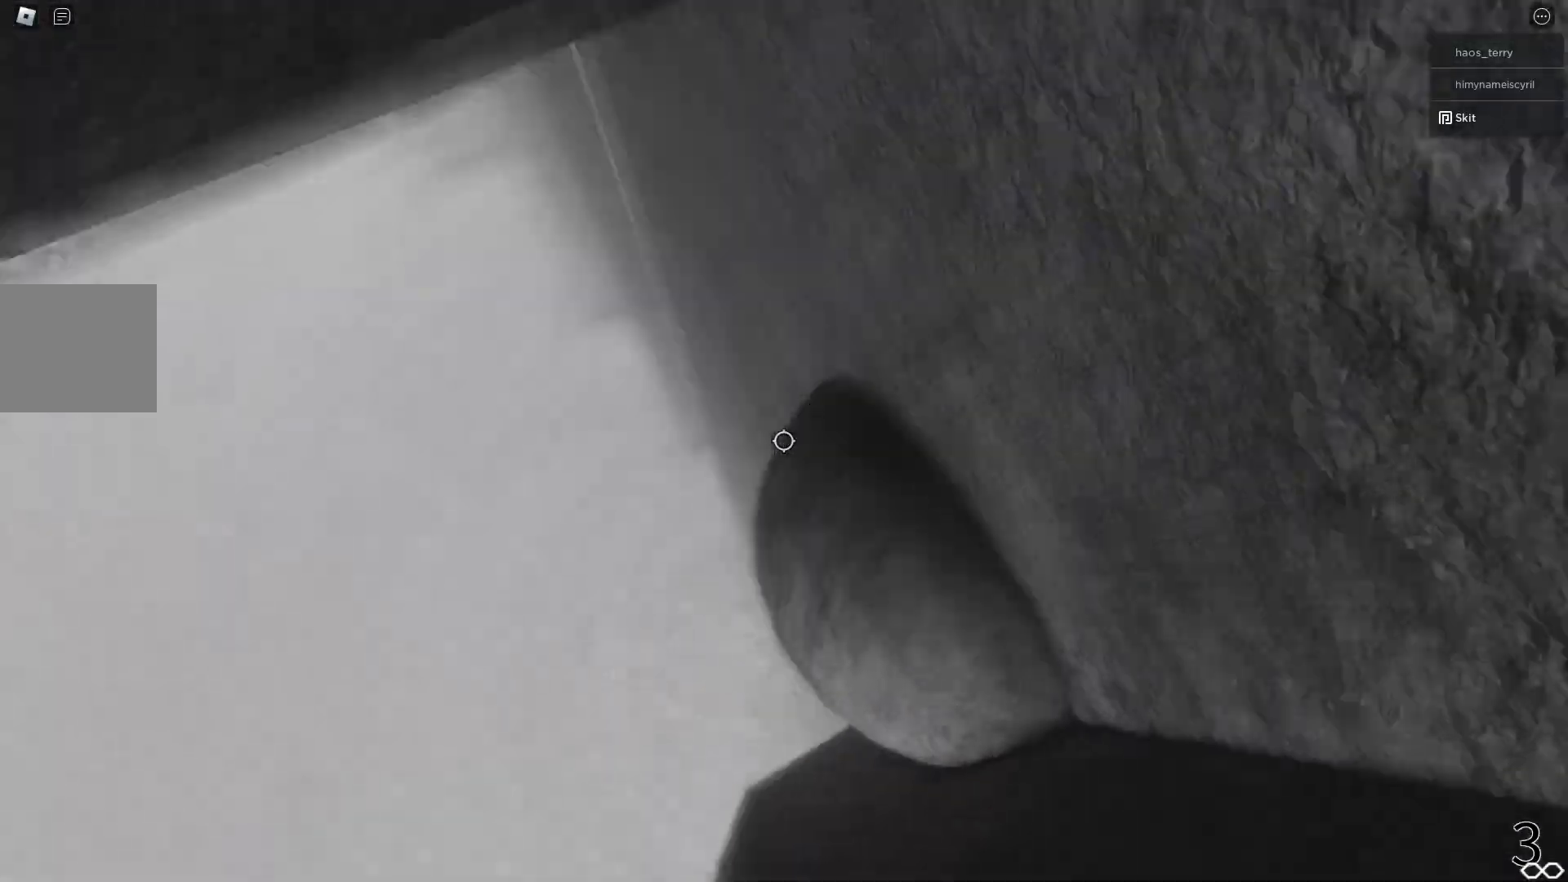
{"keys": ["a"], "events": [[200, "a", "down"], [367, "space", "down"], [450, "space", "up"]]}
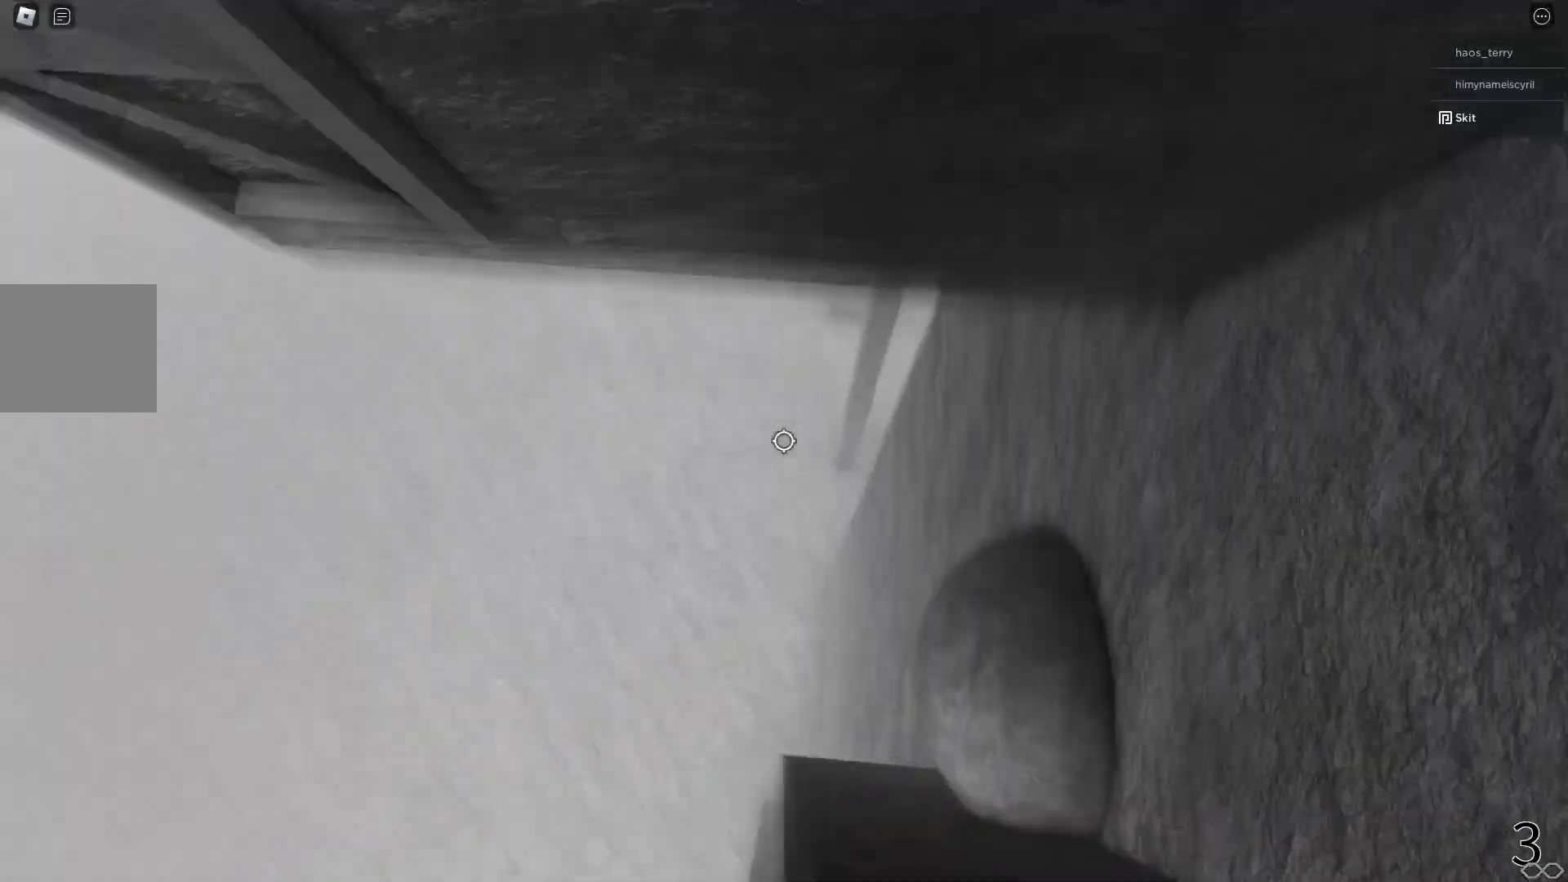
{"keys": [], "events": [[117, "w", "down"], [300, "a", "up"], [300, "w", "up"], [333, "w", "down"], [350, "a", "down"], [383, "a", "up"], [383, "w", "up"], [417, "w", "down"], [433, "a", "down"], [450, "space", "down"], [483, "a", "up"], [483, "w", "up"], [500, "space", "up"]]}
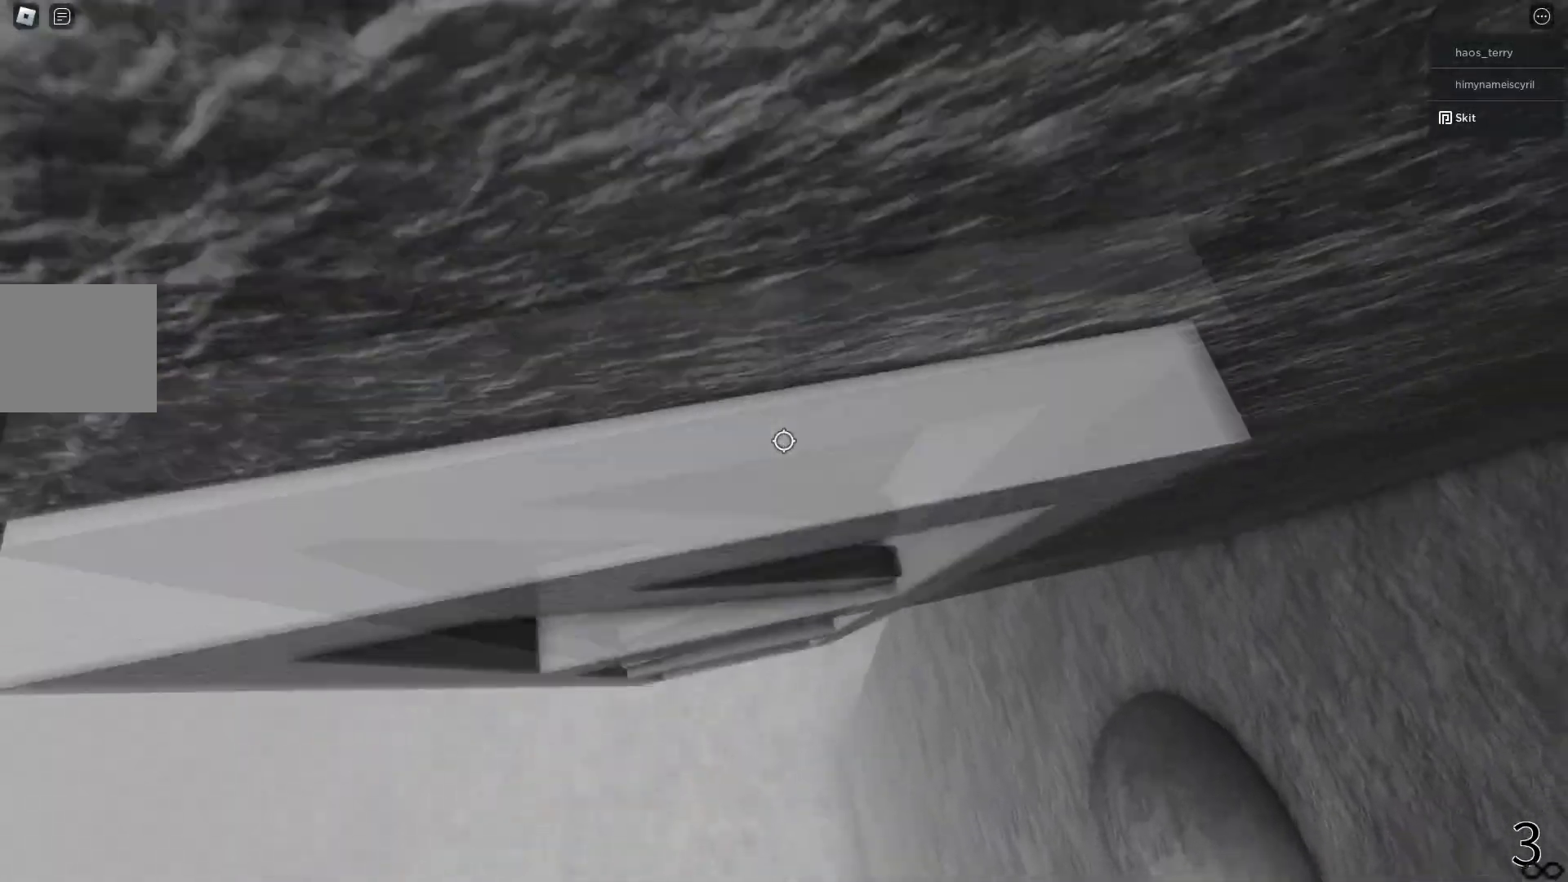
{"keys": [], "events": [[33, "a", "down"], [33, "w", "down"], [83, "a", "up"], [83, "w", "up"], [150, "a", "down"], [150, "w", "down"], [183, "a", "up"], [183, "w", "up"], [250, "a", "down"], [250, "w", "down"], [300, "a", "up"], [300, "w", "up"], [367, "a", "down"], [367, "w", "down"], [400, "a", "up"], [400, "w", "up"], [450, "w", "down"], [467, "a", "down"], [500, "a", "up"], [500, "w", "up"]]}
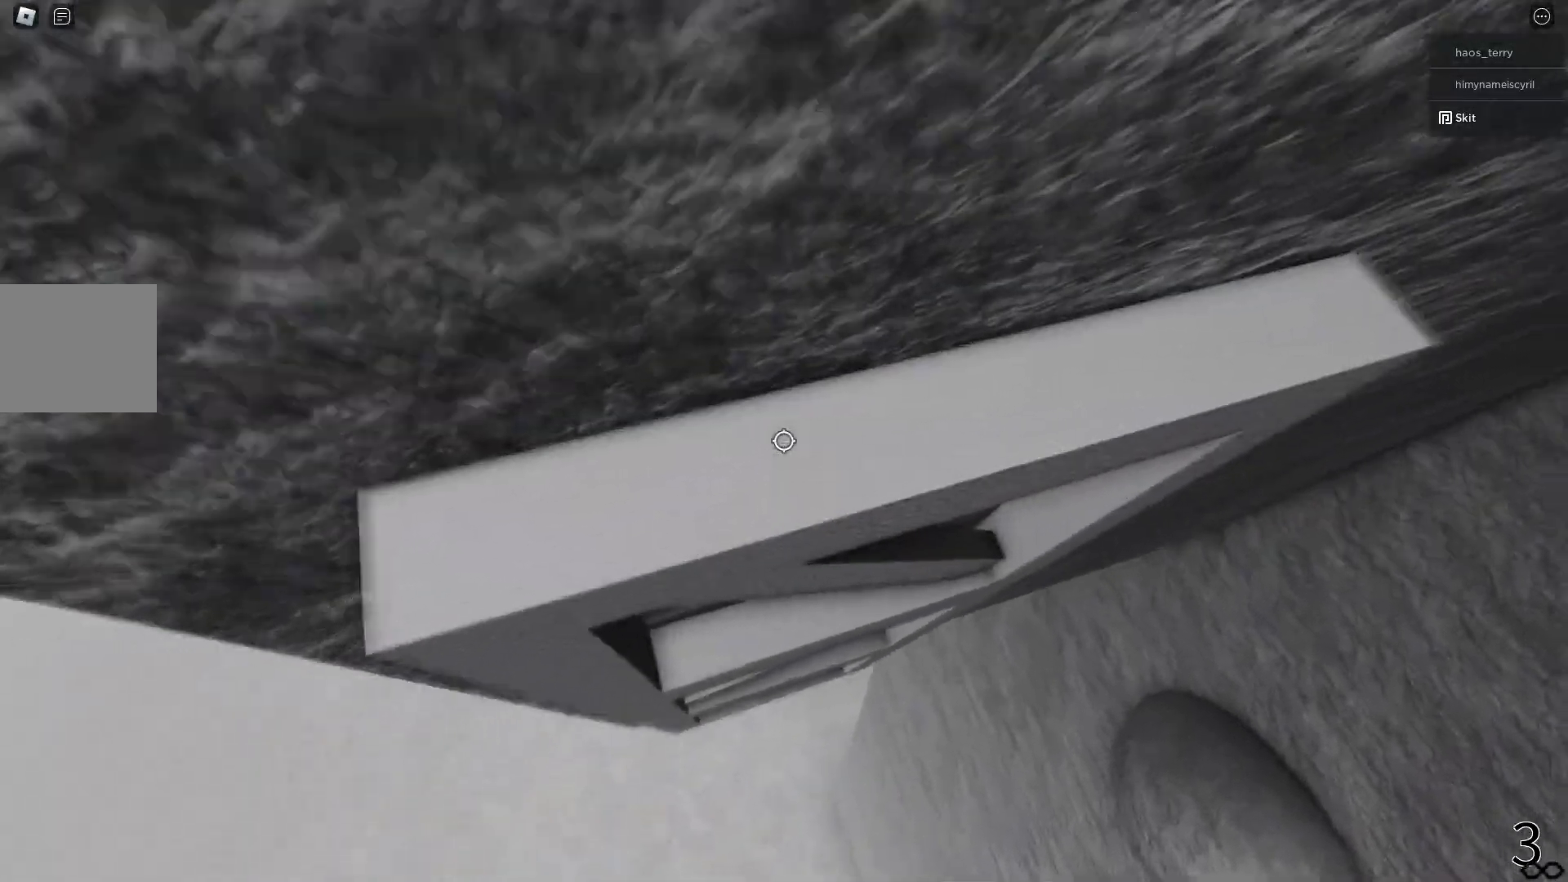
{"keys": [], "events": [[67, "a", "down"], [100, "a", "up"], [183, "a", "down"], [233, "a", "up"], [283, "a", "down"], [350, "a", "up"], [400, "a", "down"], [450, "a", "up"]]}
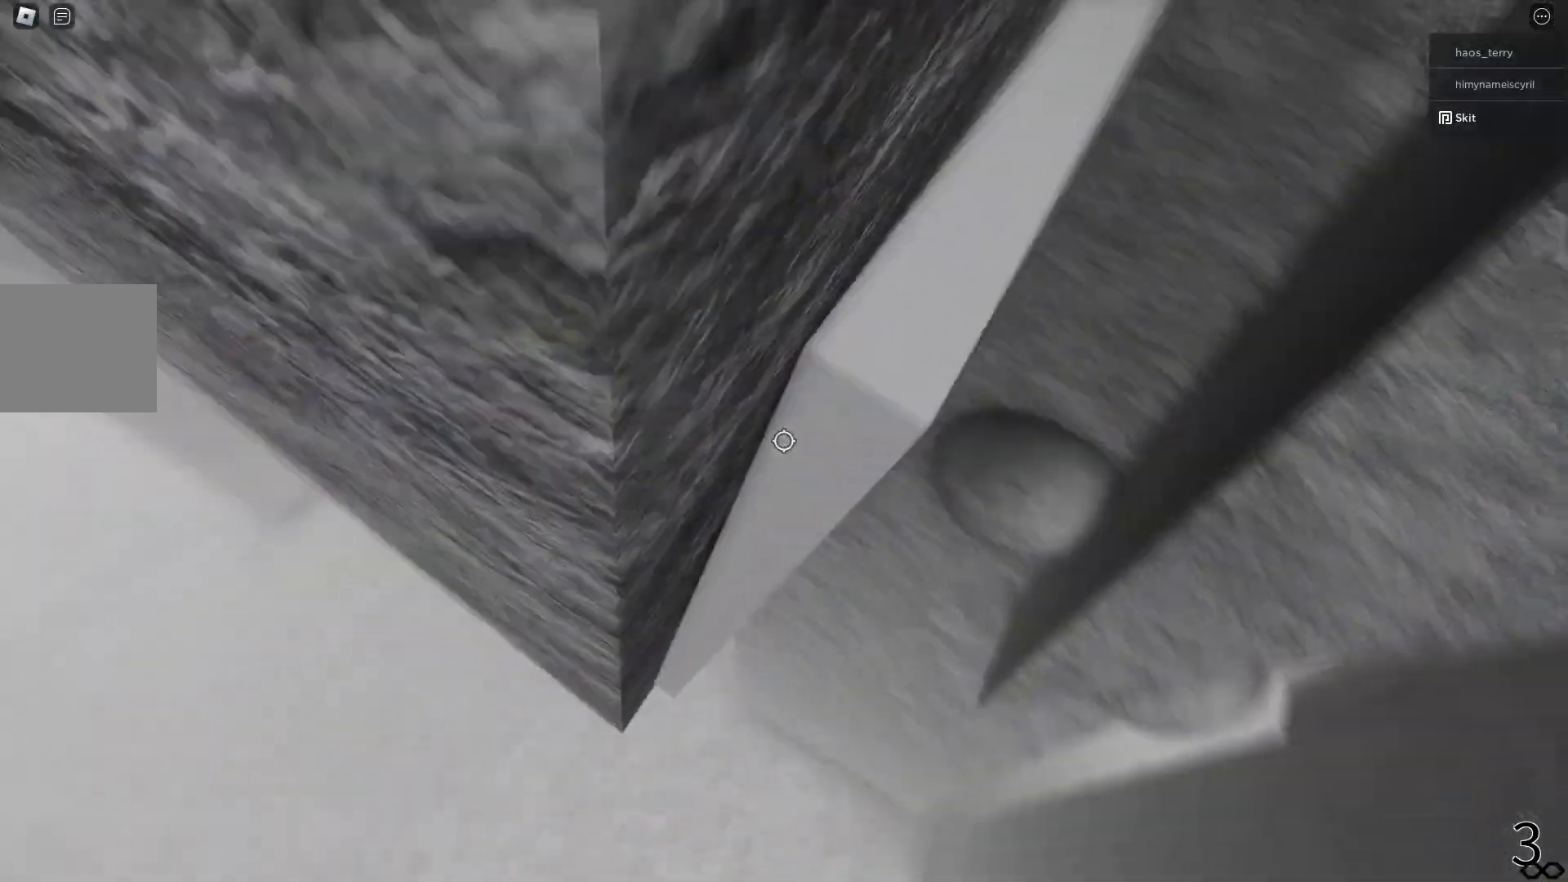
{"keys": ["a", "w"], "events": [[17, "a", "down"], [67, "a", "up"], [133, "a", "down"], [183, "a", "up"], [233, "a", "down"], [300, "a", "up"], [350, "a", "down"], [500, "w", "down"]]}
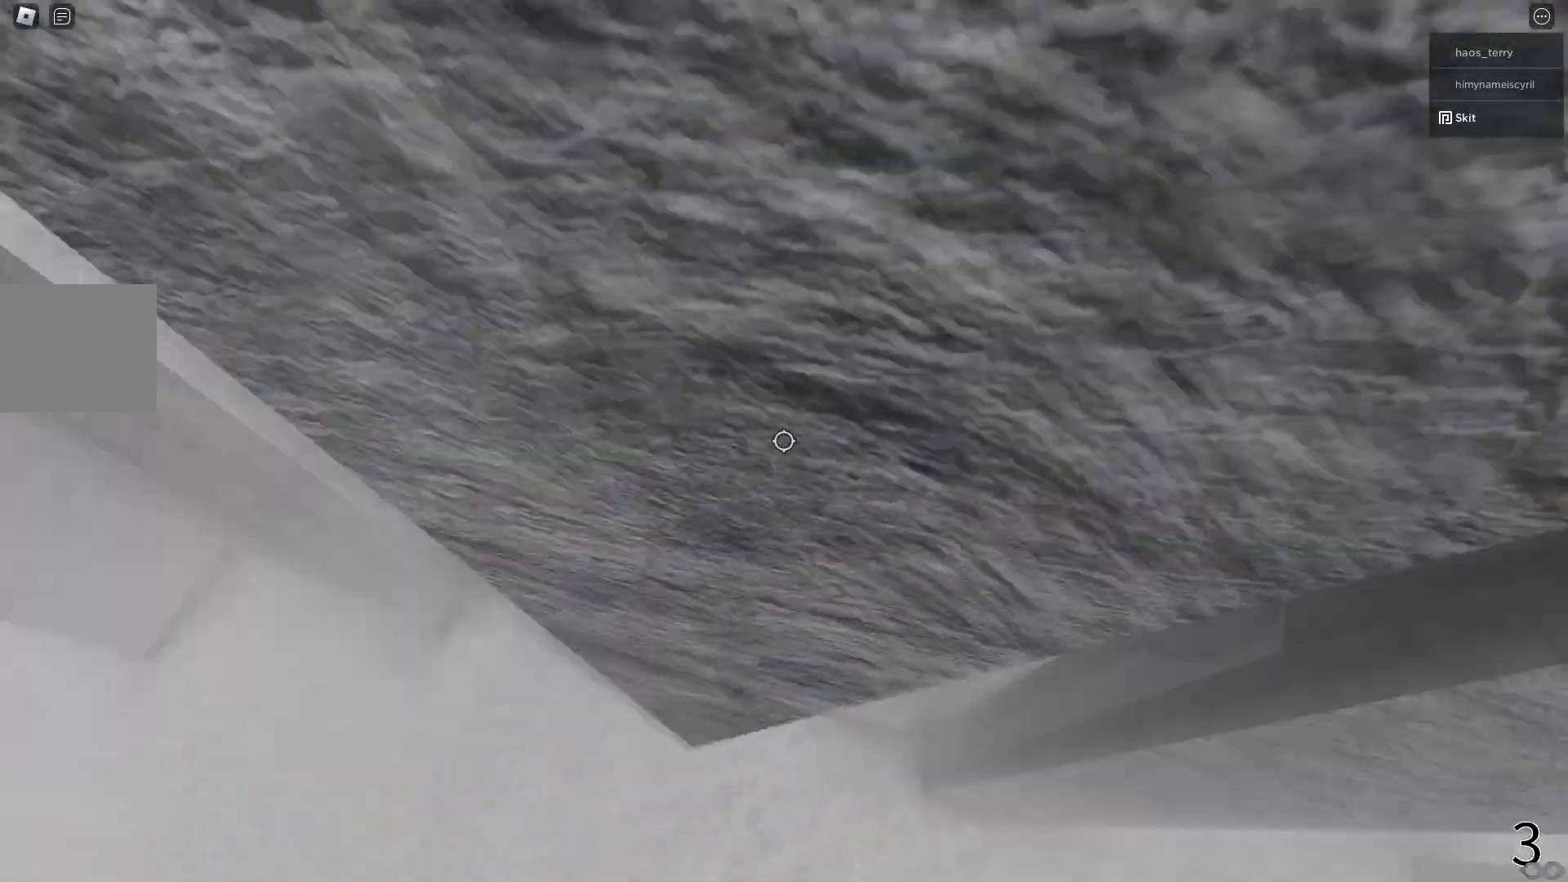
{"keys": ["a", "w"], "events": []}
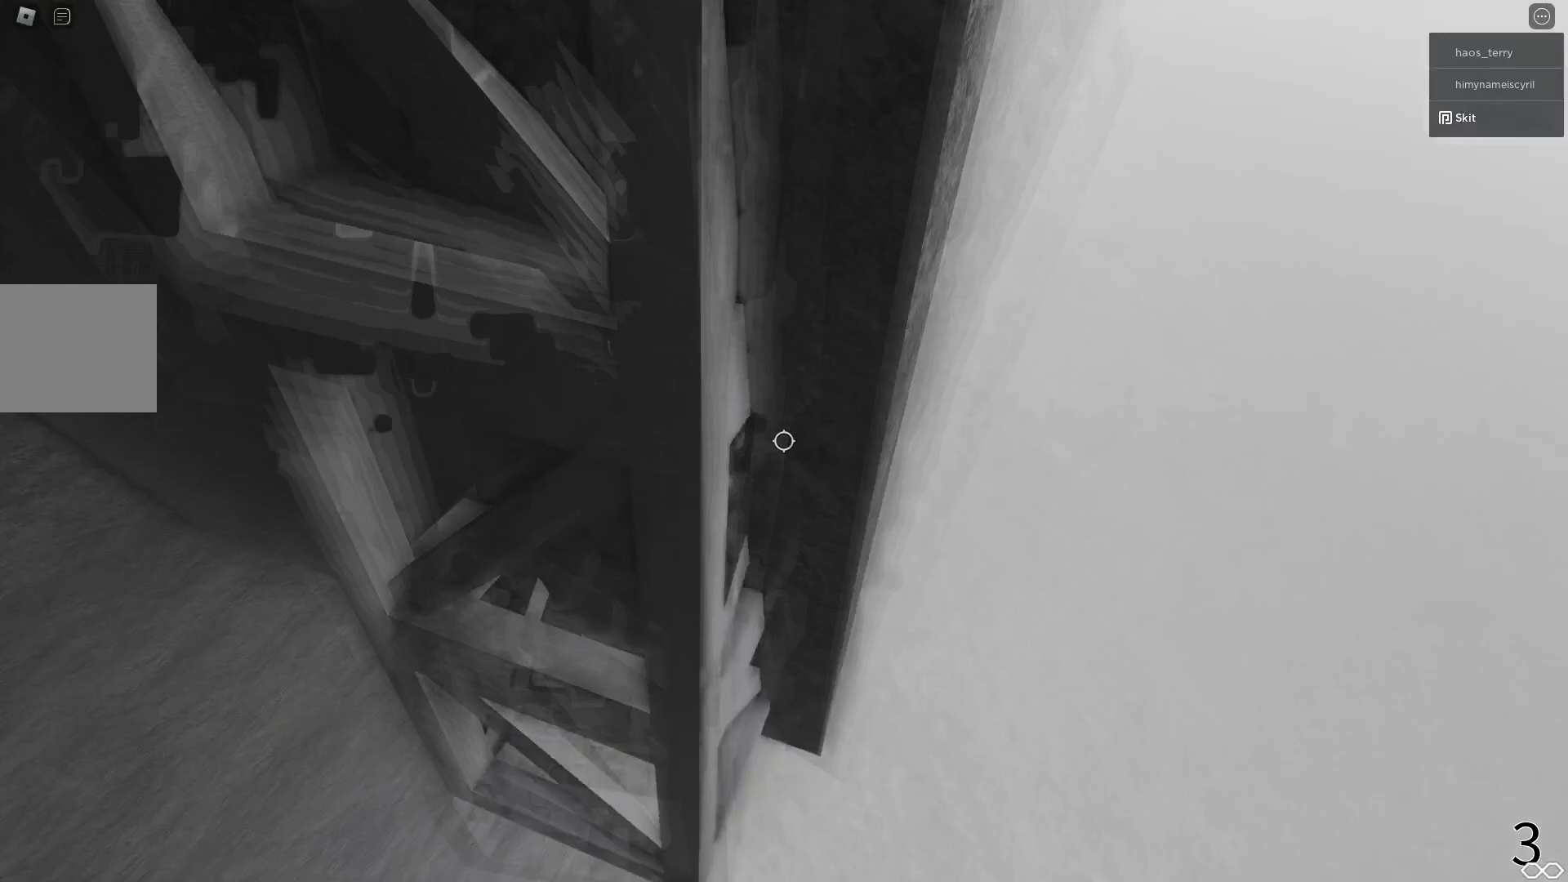
{"keys": [], "events": [[17, "w", "up"], [83, "s", "down"], [200, "a", "up"], [233, "s", "up"]]}
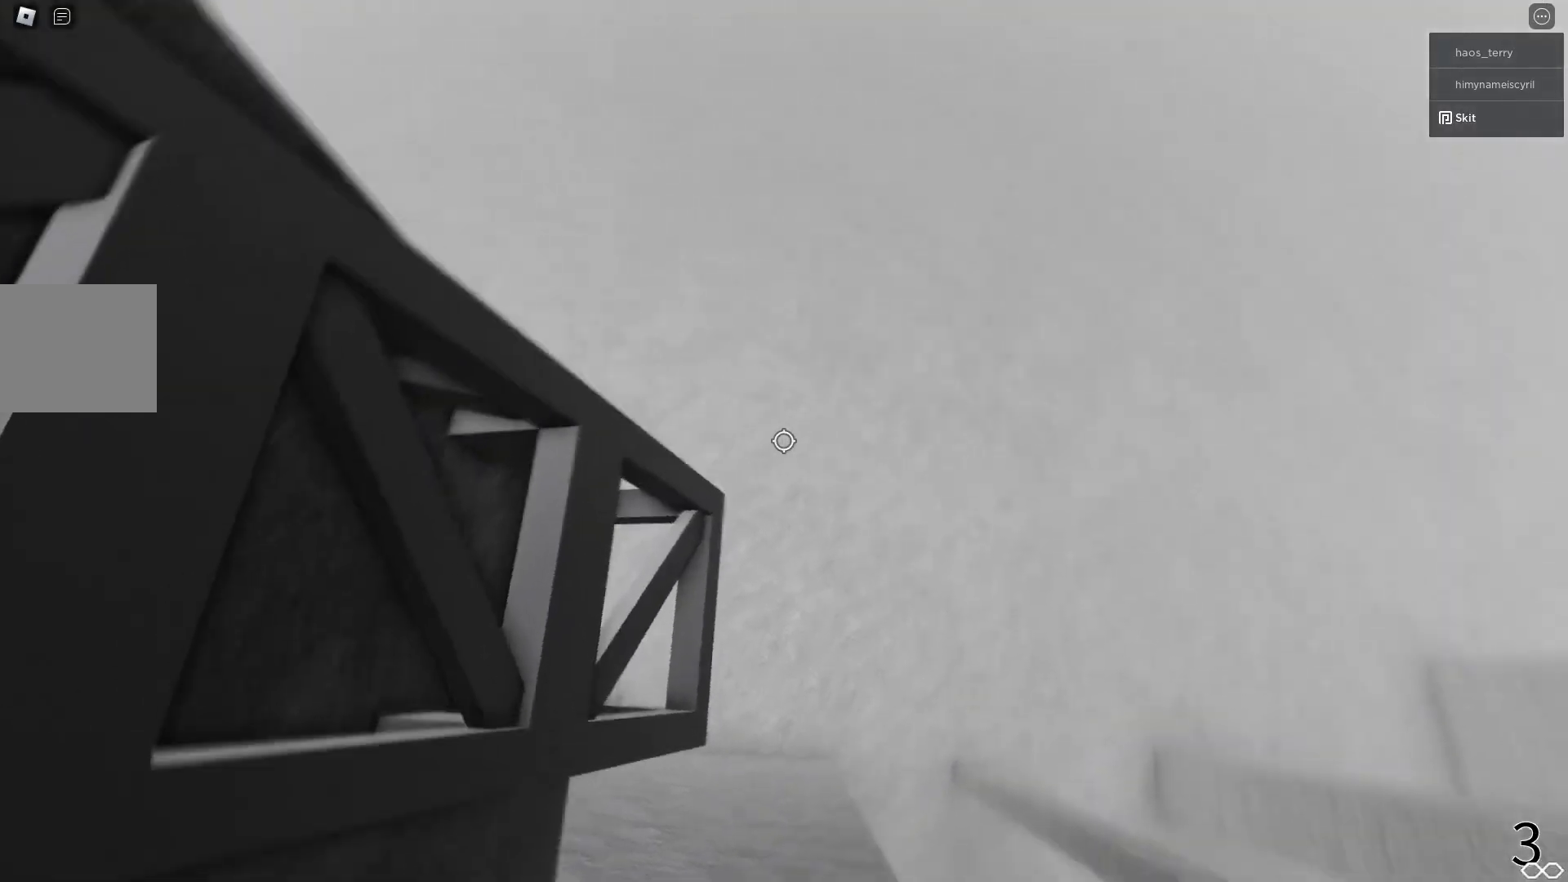
{"keys": ["s"], "events": [[467, "s", "down"]]}
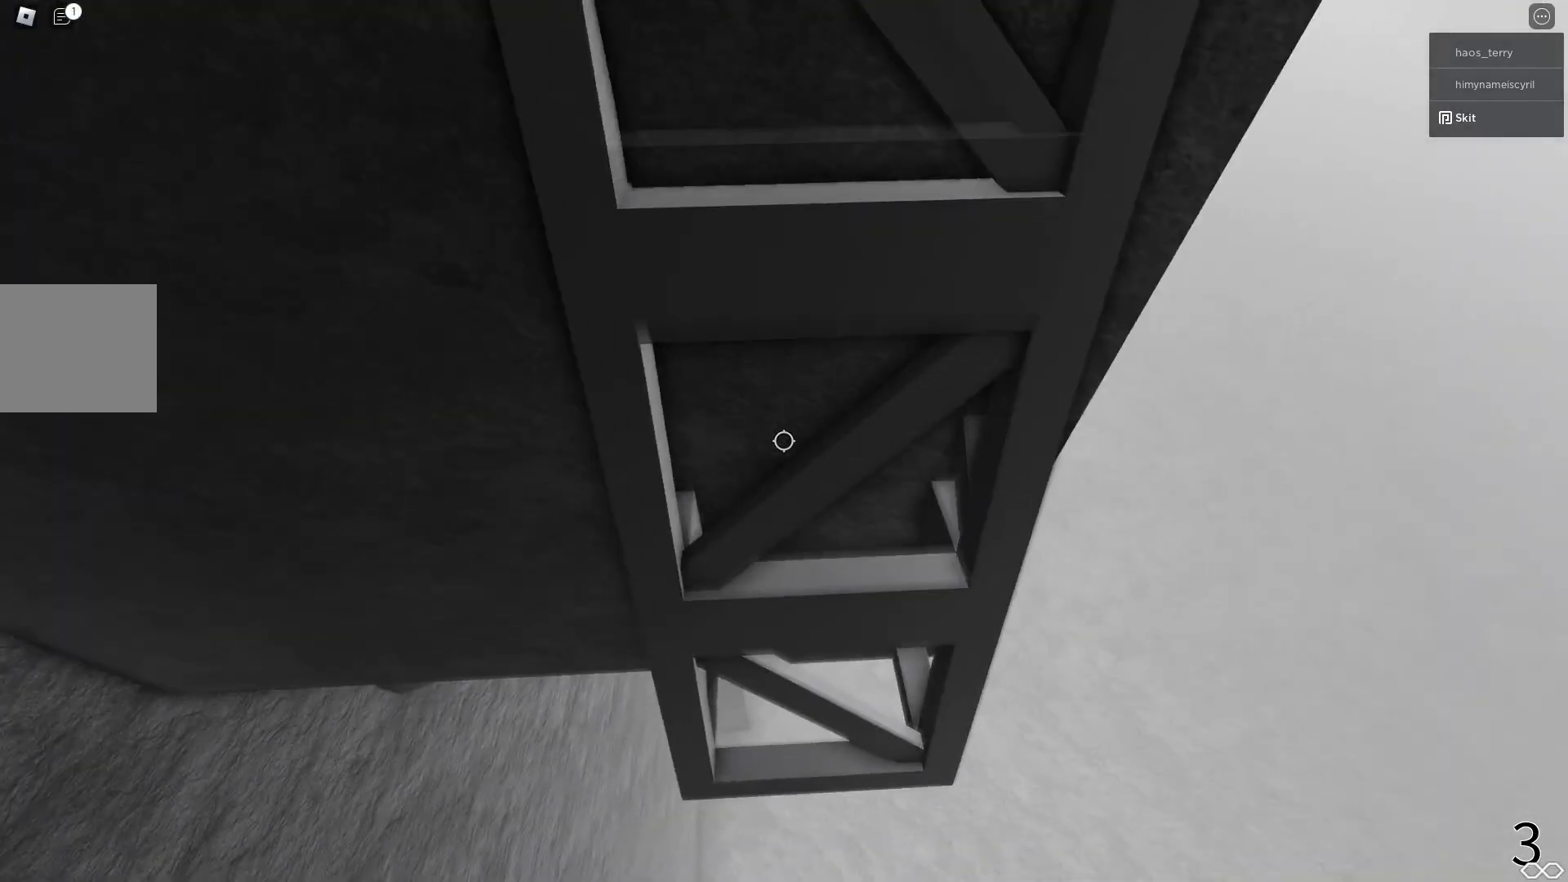
{"keys": [], "events": [[167, "s", "up"], [217, "a", "down"], [267, "w", "down"], [283, "a", "up"], [283, "w", "up"]]}
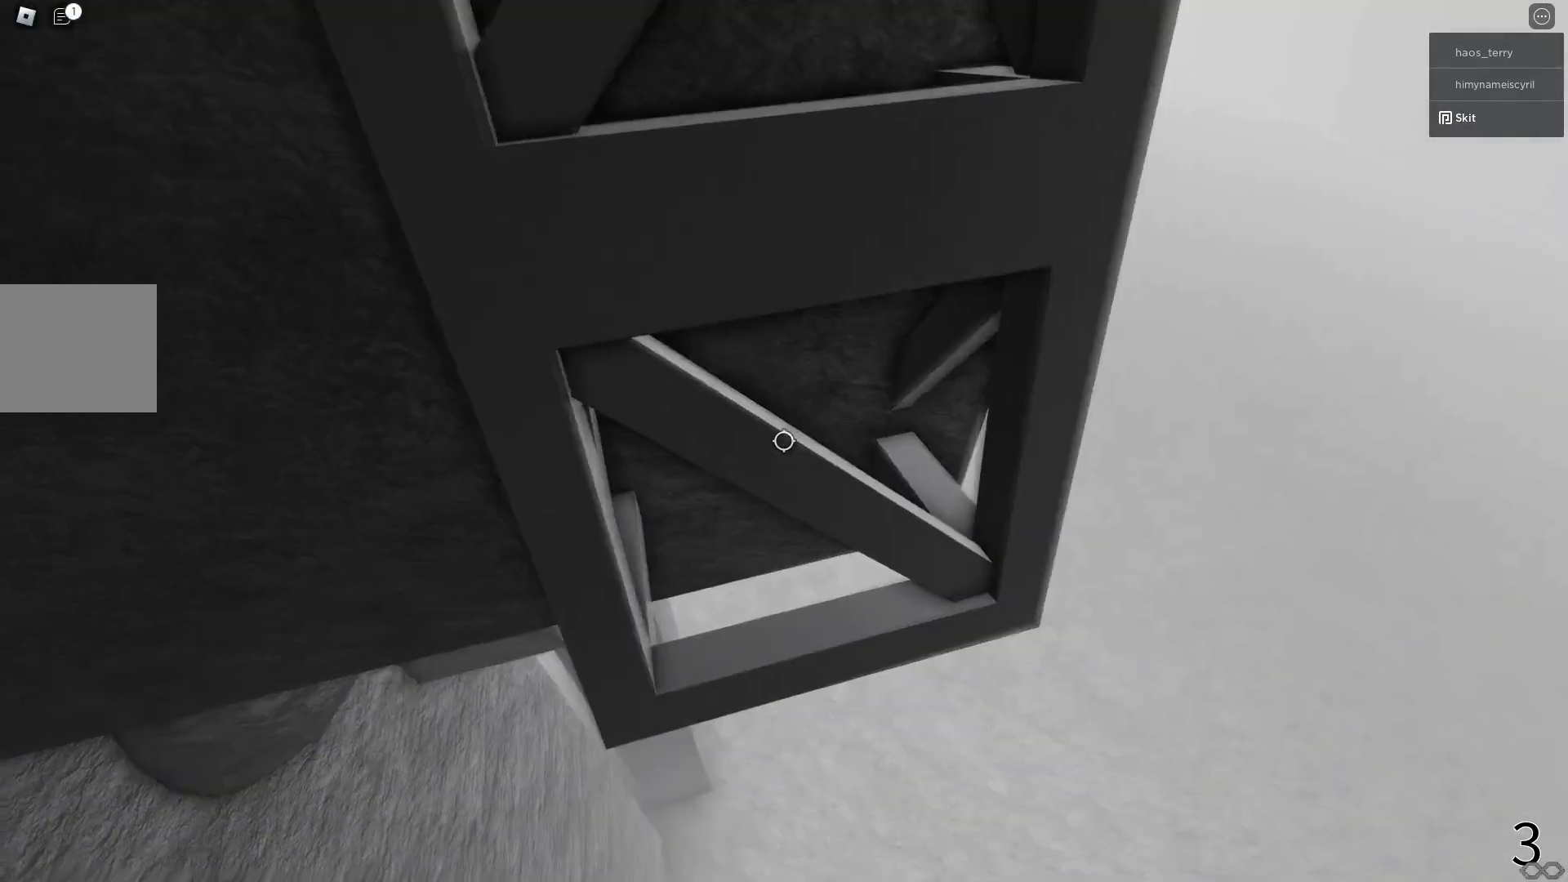
{"keys": [], "events": [[100, "a", "down"], [133, "a", "up"], [400, "a", "down"], [433, "a", "up"]]}
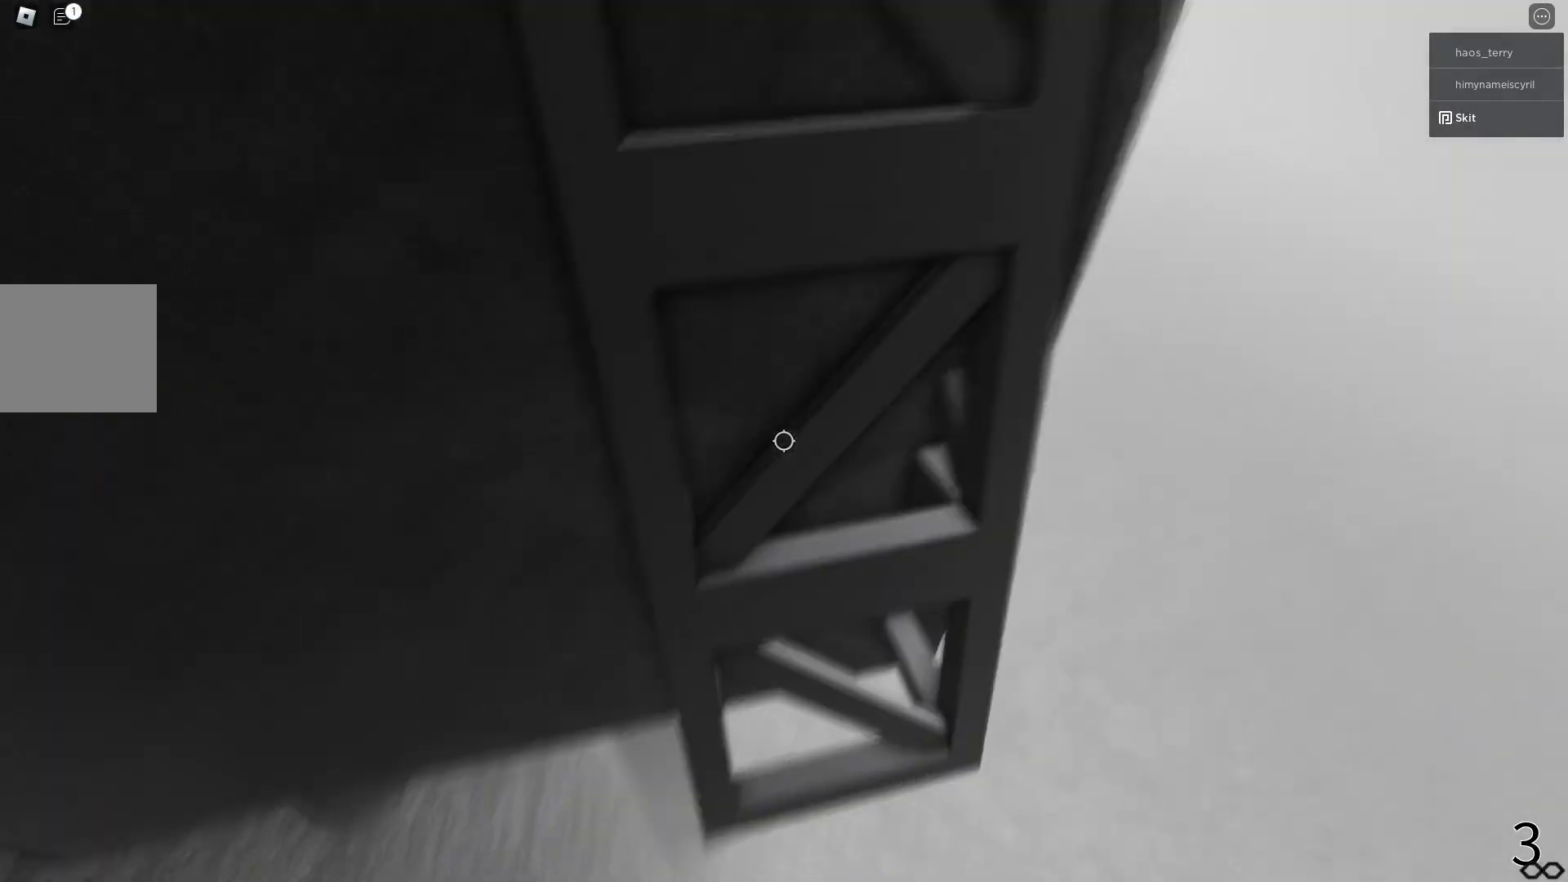
{"keys": ["s"], "events": [[283, "s", "down"], [350, "s", "up"], [383, "s", "down"], [450, "s", "up"], [500, "s", "down"]]}
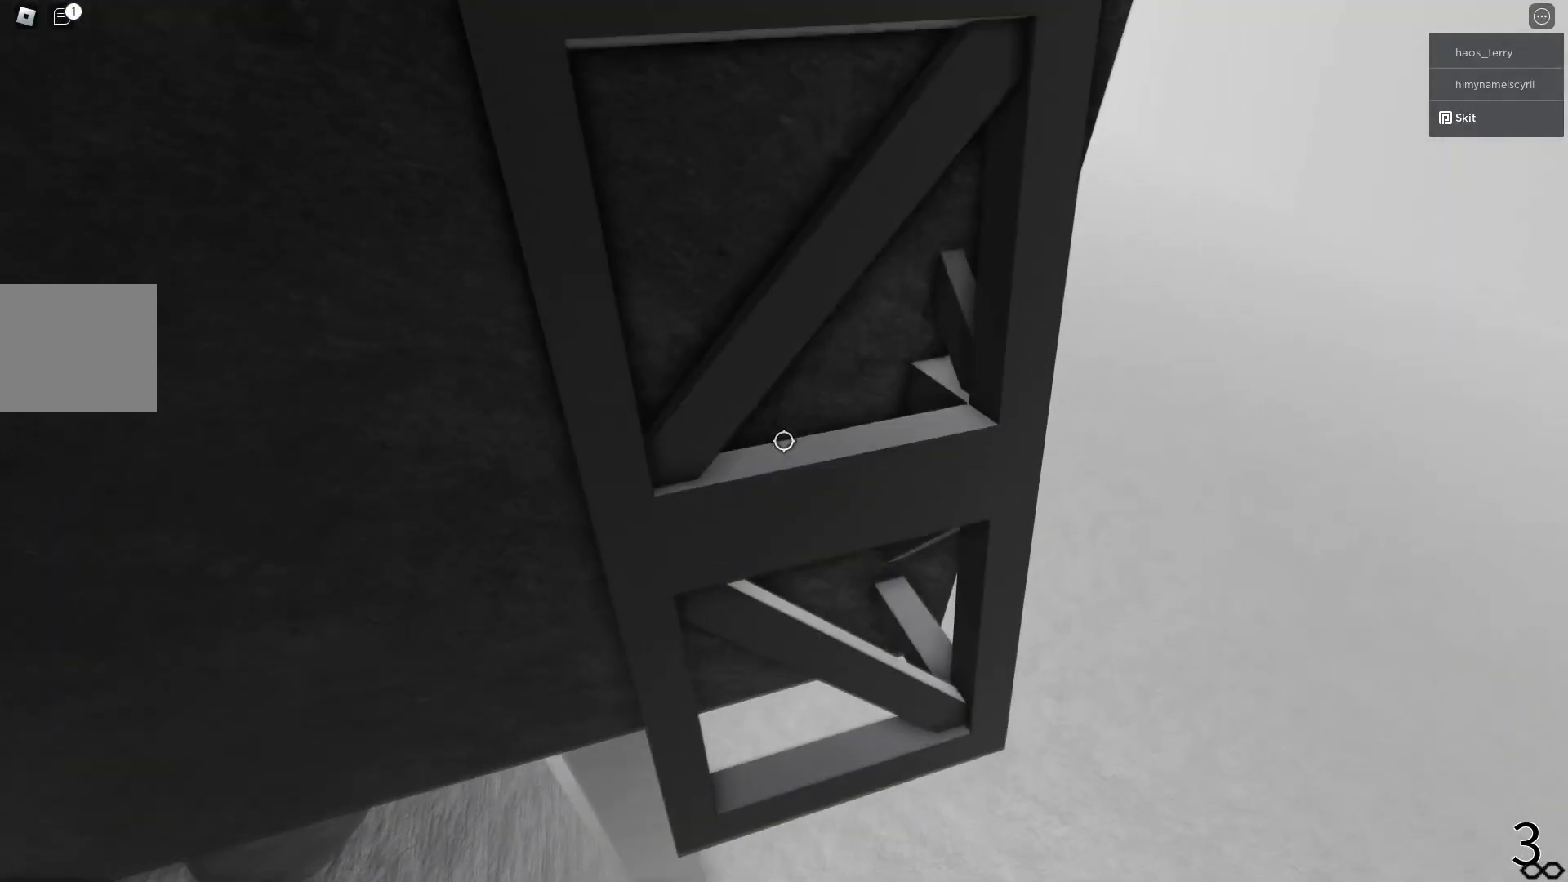
{"keys": [], "events": [[83, "s", "up"], [133, "shift", "down"], [217, "shift", "up"]]}
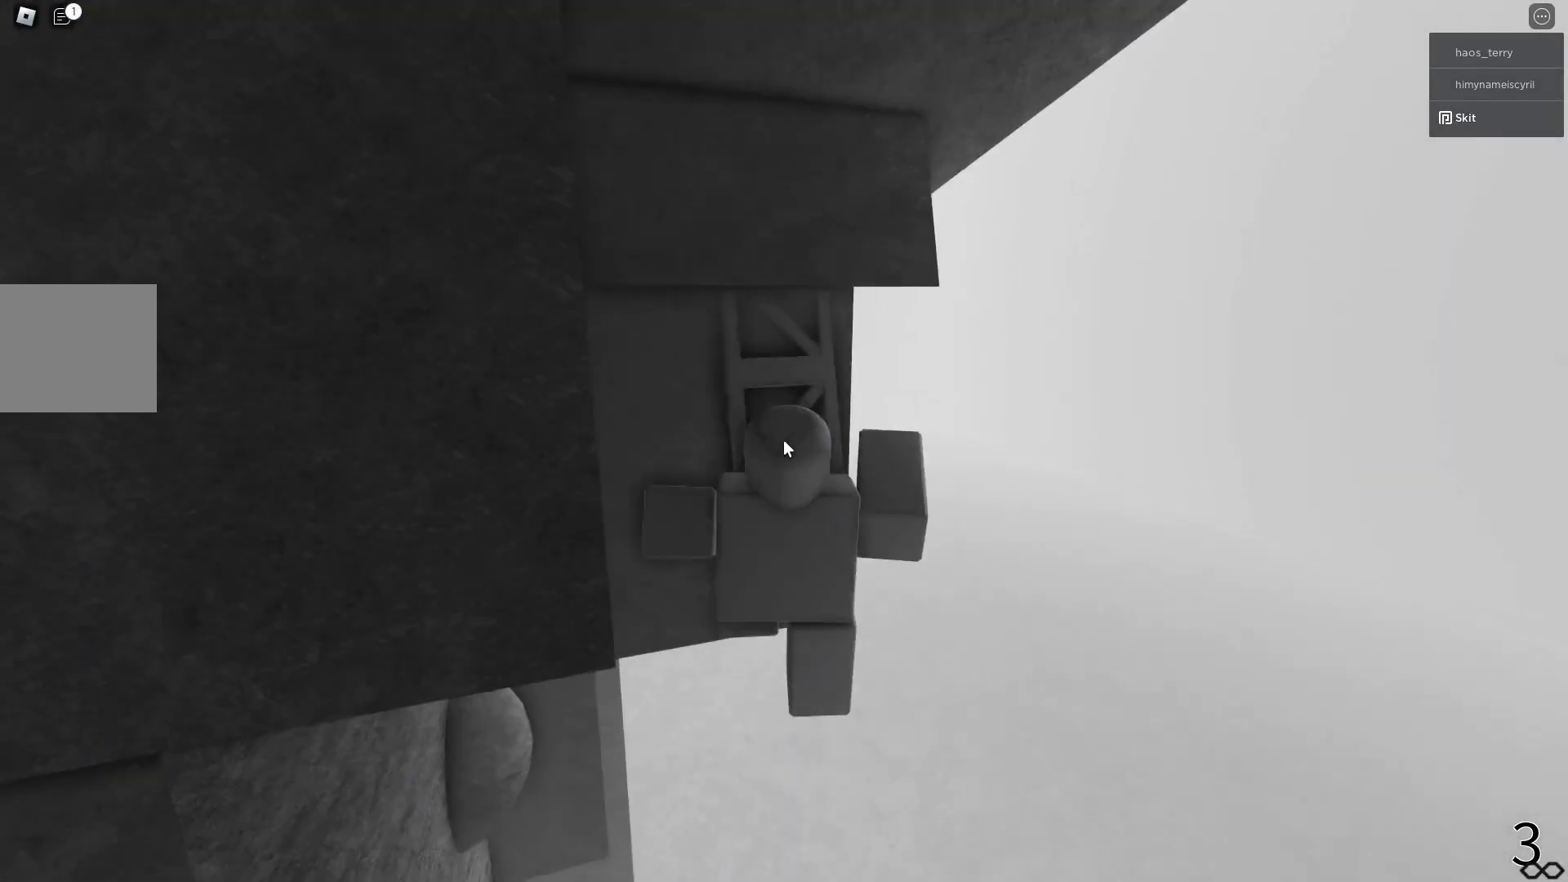
{"keys": ["shift"], "events": [[367, "shift", "down"], [433, "shift", "up"], [500, "shift", "down"]]}
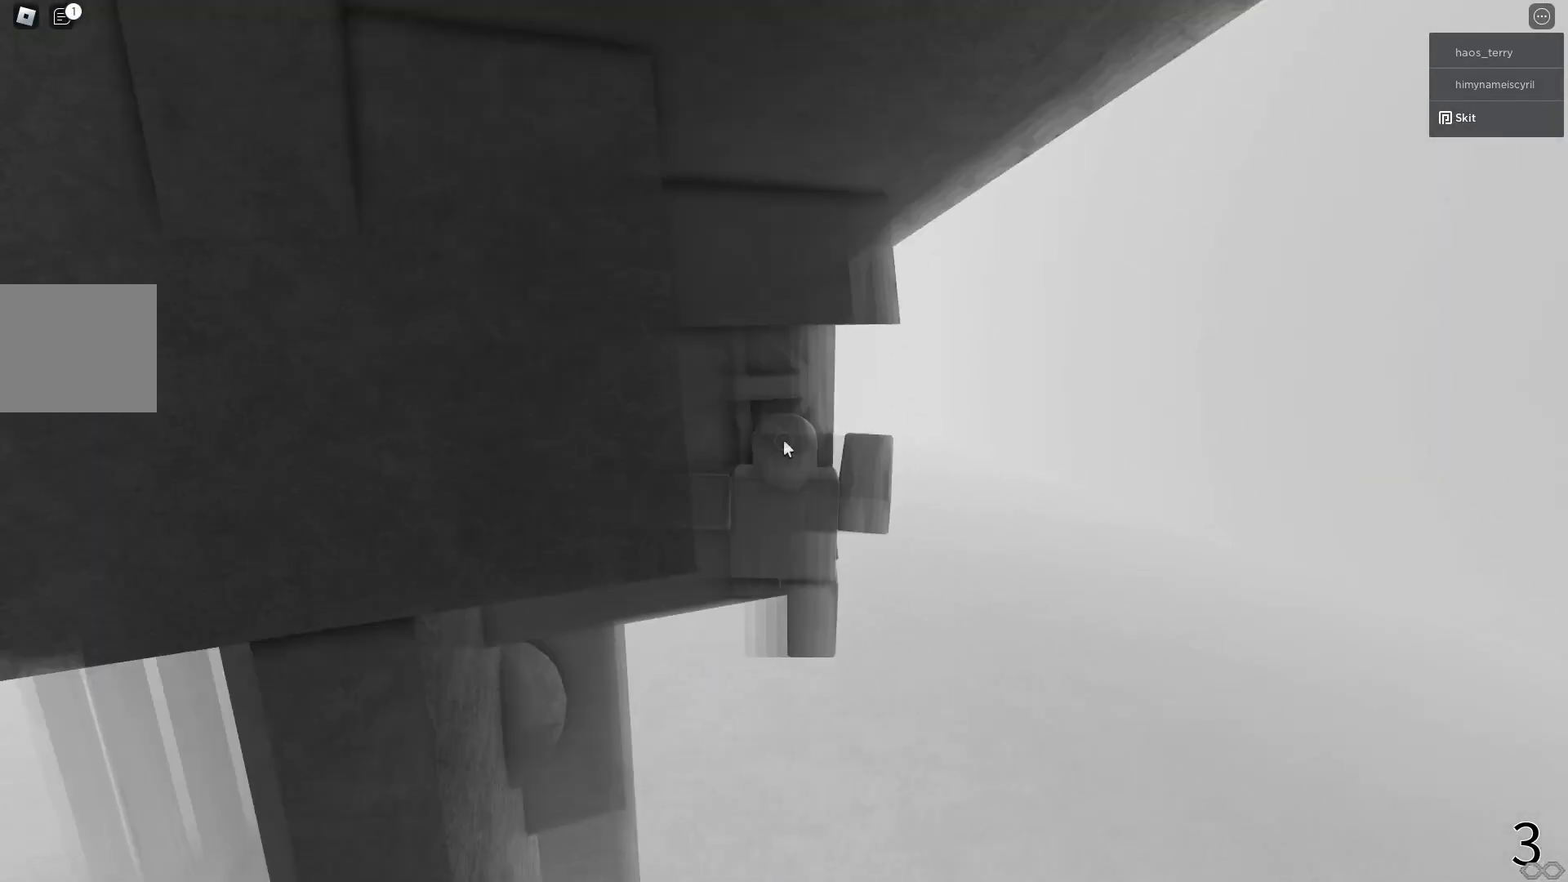
{"keys": [], "events": [[33, "shift", "up"], [100, "s", "down"], [133, "s", "up"], [233, "s", "down"], [267, "s", "up"]]}
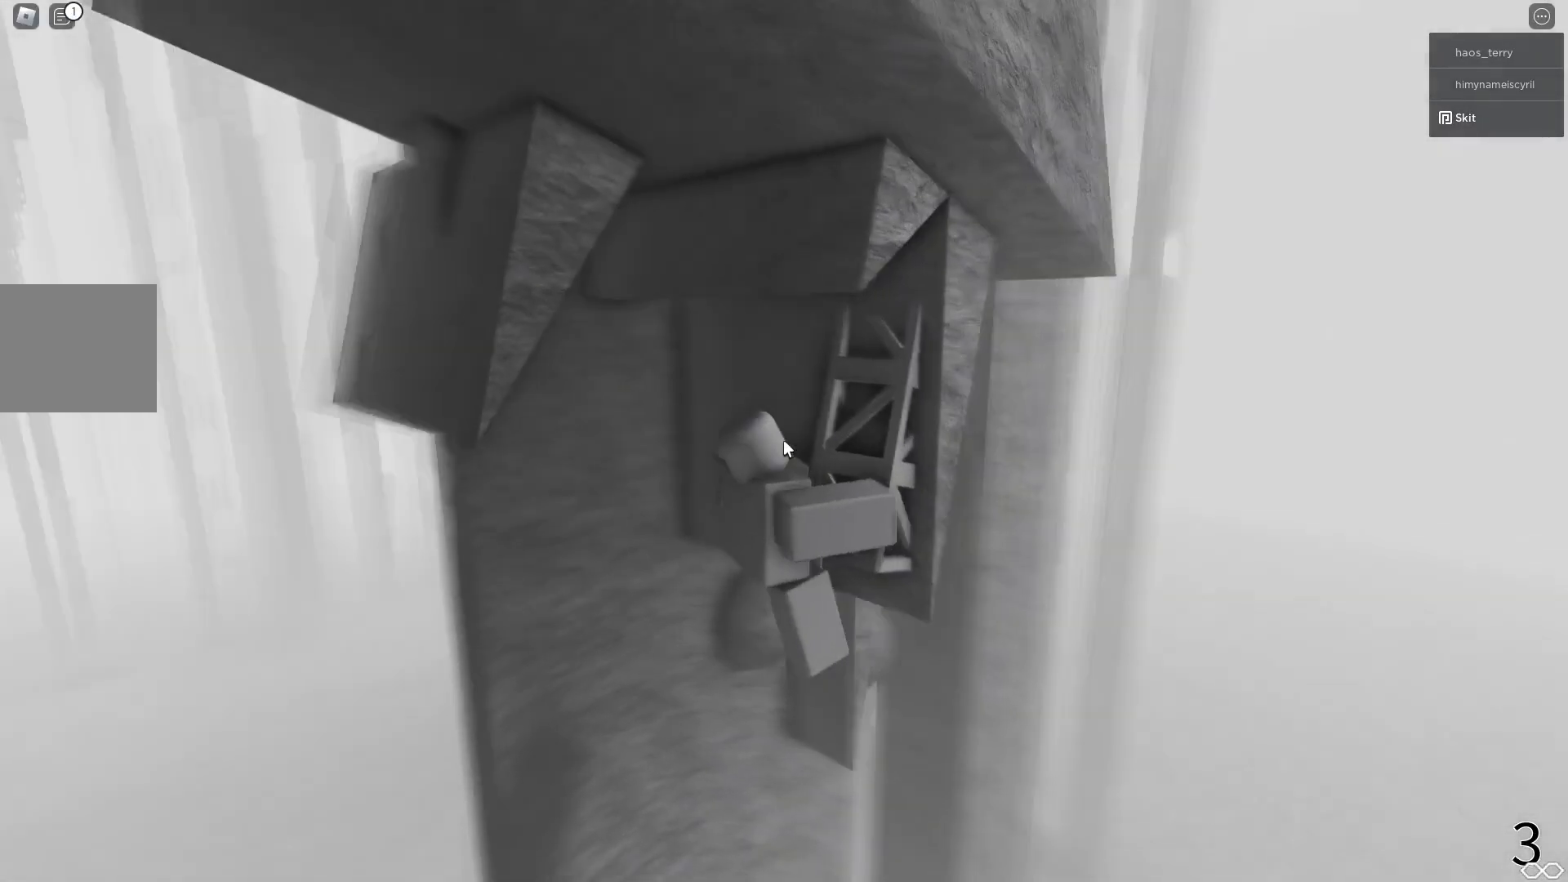
{"keys": ["a"], "events": [[83, "space", "down"], [133, "a", "down"], [133, "shift", "down"], [167, "w", "down"], [200, "shift", "up"], [200, "space", "up"], [500, "w", "up"]]}
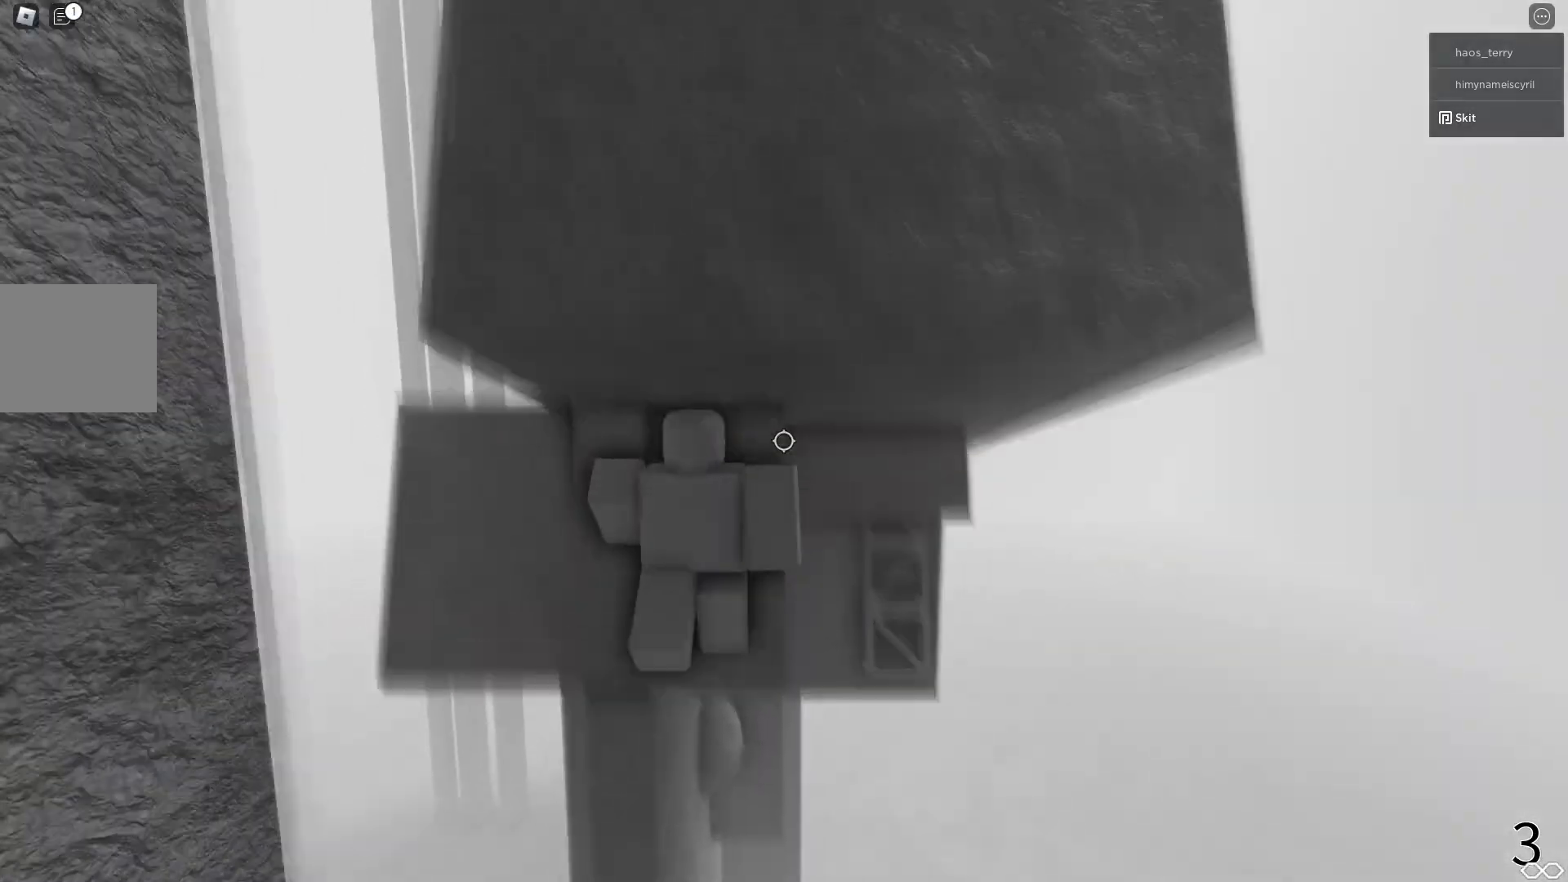
{"keys": [], "events": [[317, "w", "down"], [400, "a", "up"], [400, "w", "up"]]}
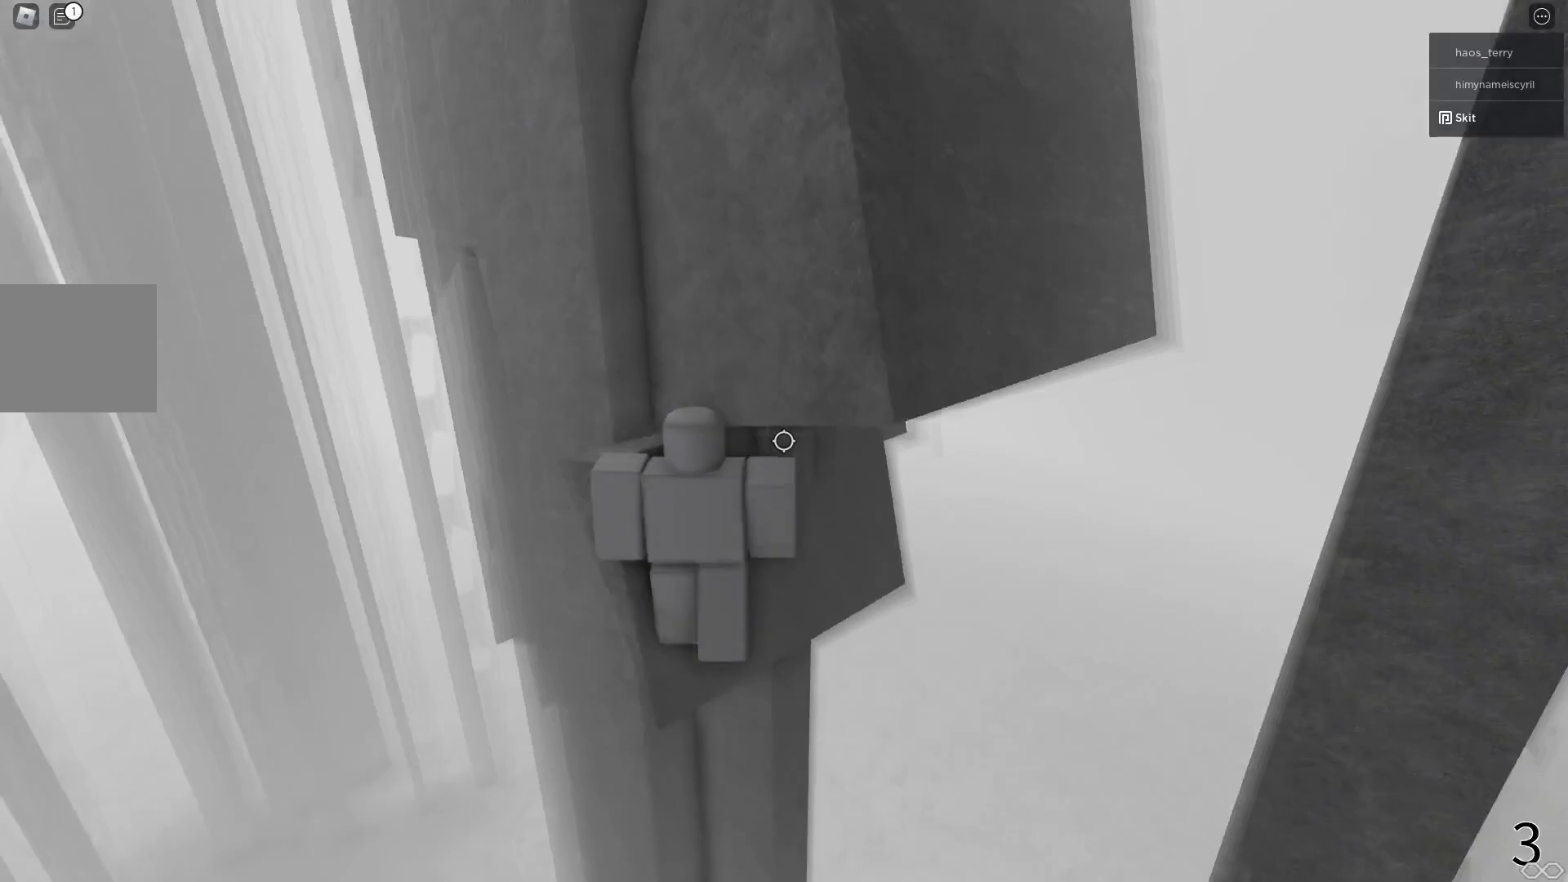
{"keys": [], "events": [[33, "space", "down"], [50, "d", "down"], [150, "space", "up"], [150, "w", "down"], [383, "d", "up"], [417, "w", "up"]]}
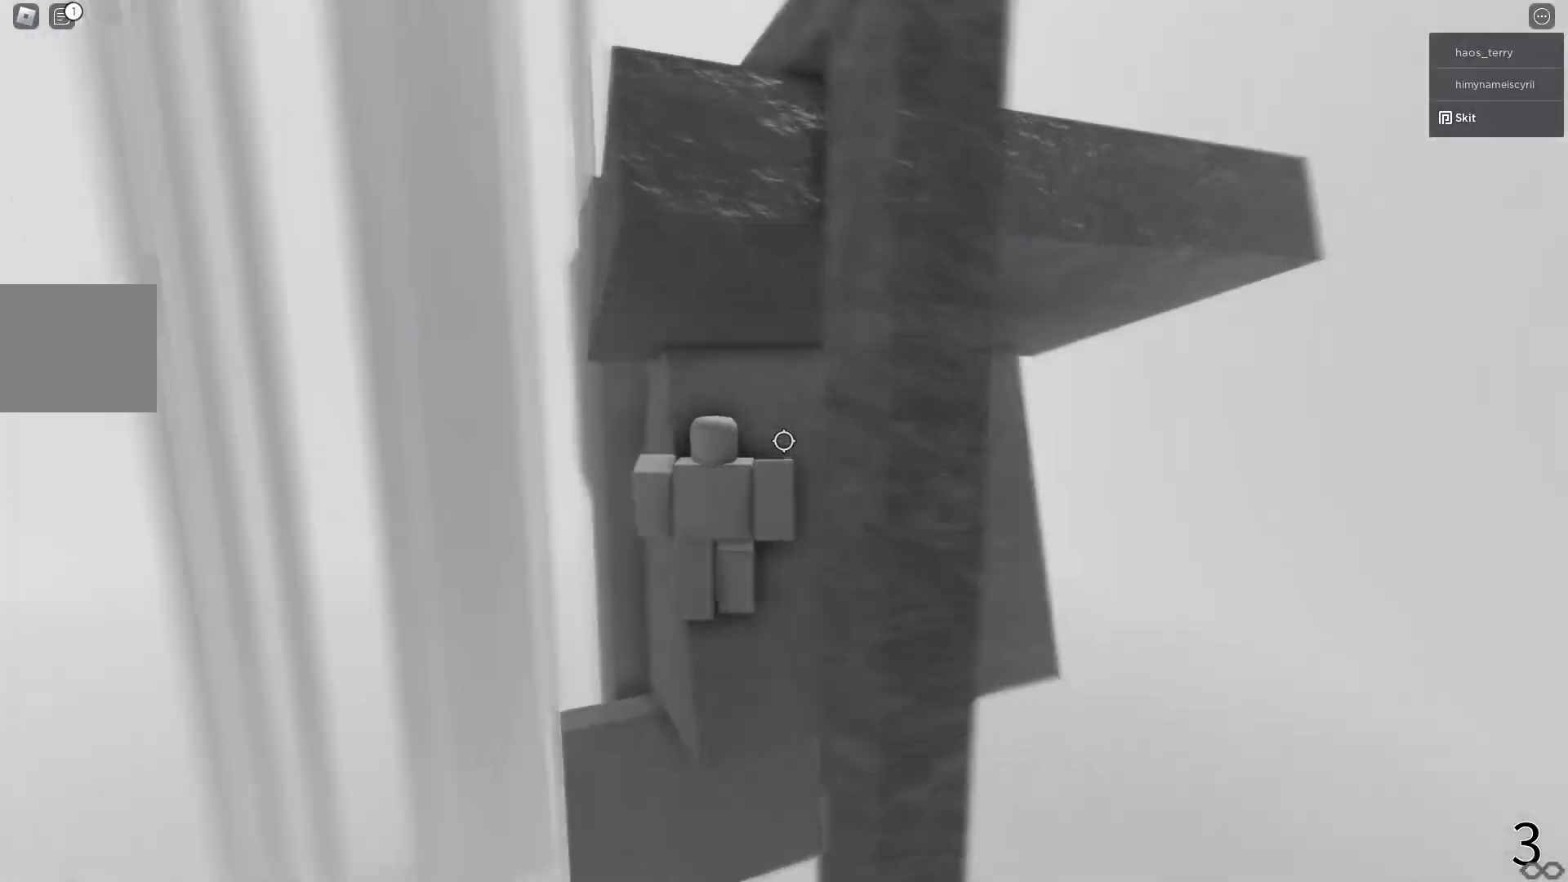
{"keys": [], "events": [[100, "a", "down"], [150, "a", "up"], [167, "s", "down"], [267, "s", "up"]]}
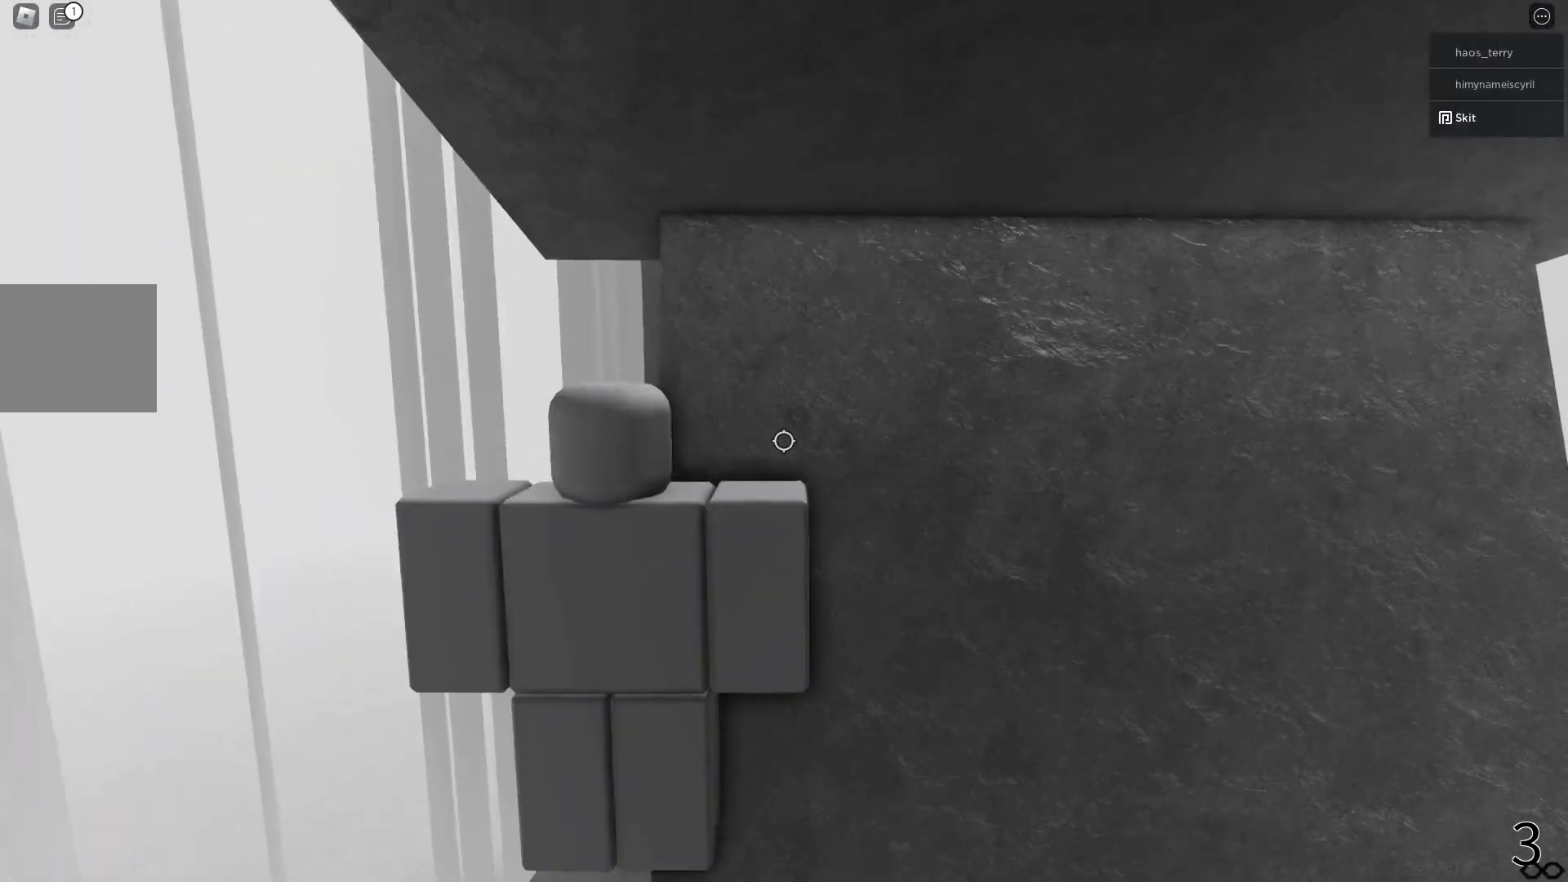
{"keys": ["a", "w"], "events": [[150, "a", "down"], [267, "space", "down"], [317, "w", "down"], [367, "space", "up"]]}